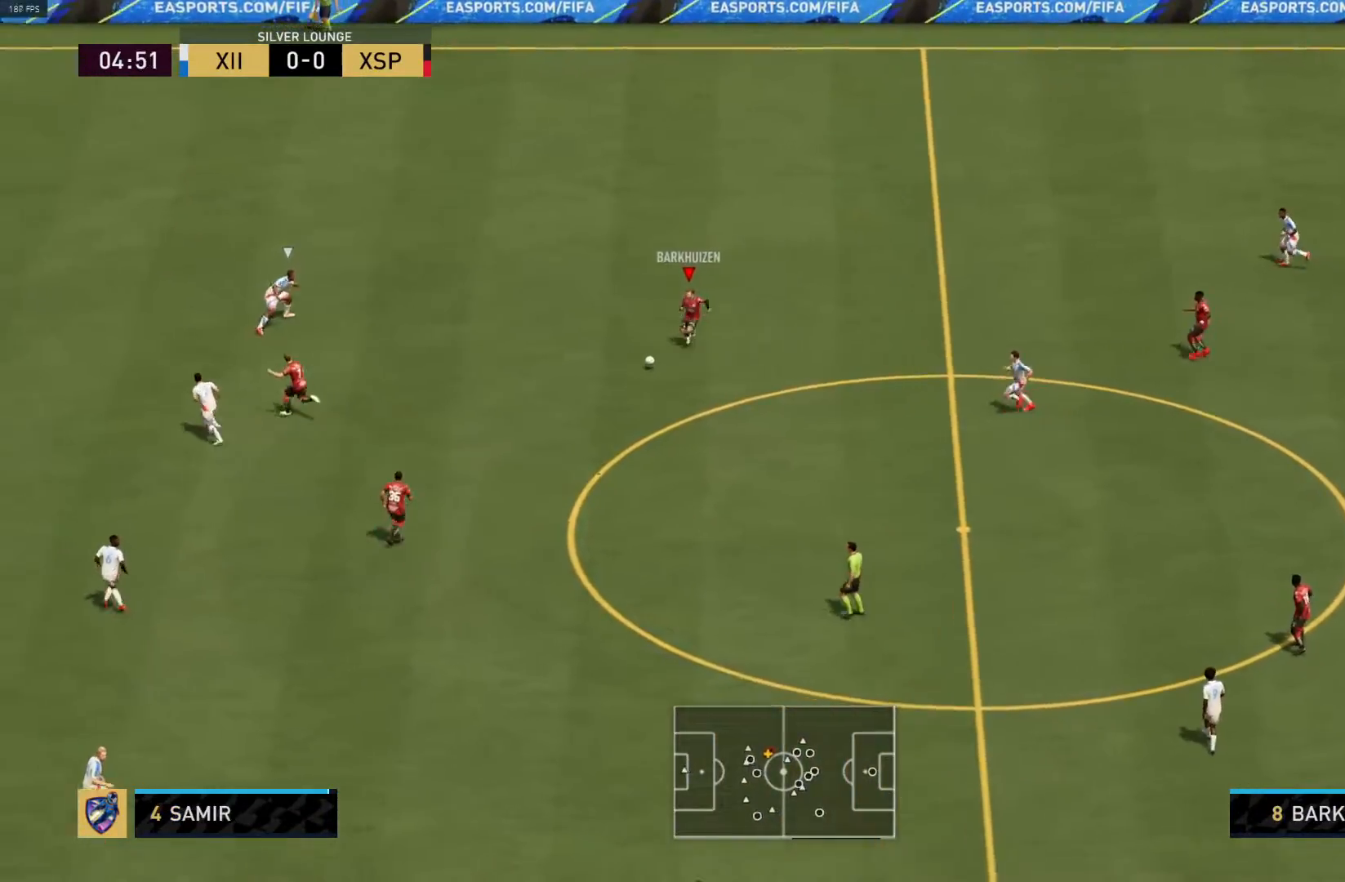
Gameplay with a controller (PlayStation layout); each line is a JSON object with the inputs held at the frame after it. "events" lists button and stick changes between this image and that frame as [ms after this image, input, new state], when the widget could be followed in between.
{"buttons": ["L3"], "left_stick": "down-left", "right_stick": "center", "events": [[250, "R1", "up"]]}
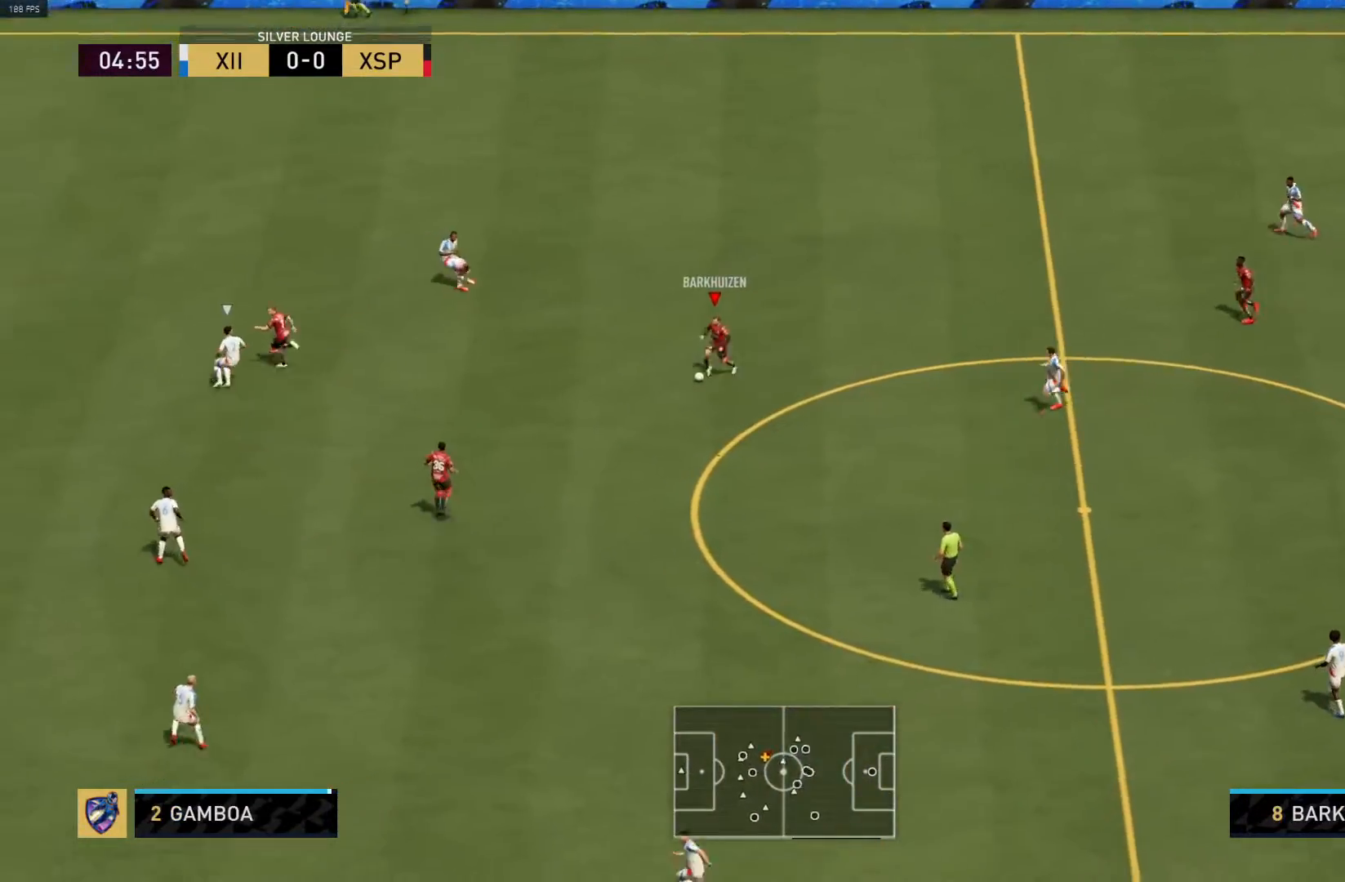
{"buttons": ["R1", "L3"], "left_stick": "down-left", "right_stick": "center", "events": [[183, "R1", "down"]]}
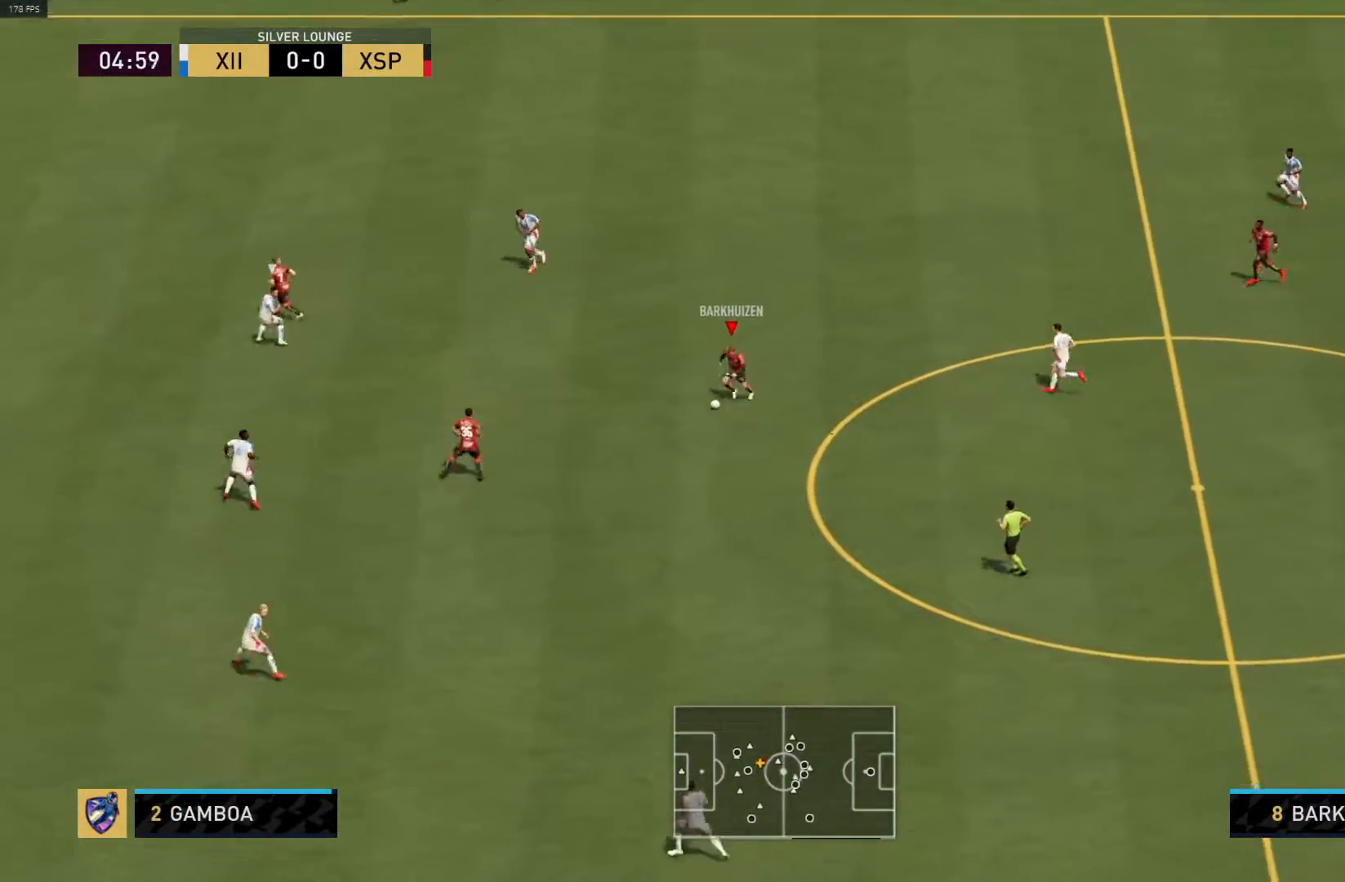
{"buttons": ["R1", "L3"], "left_stick": "down-left", "right_stick": "center", "events": []}
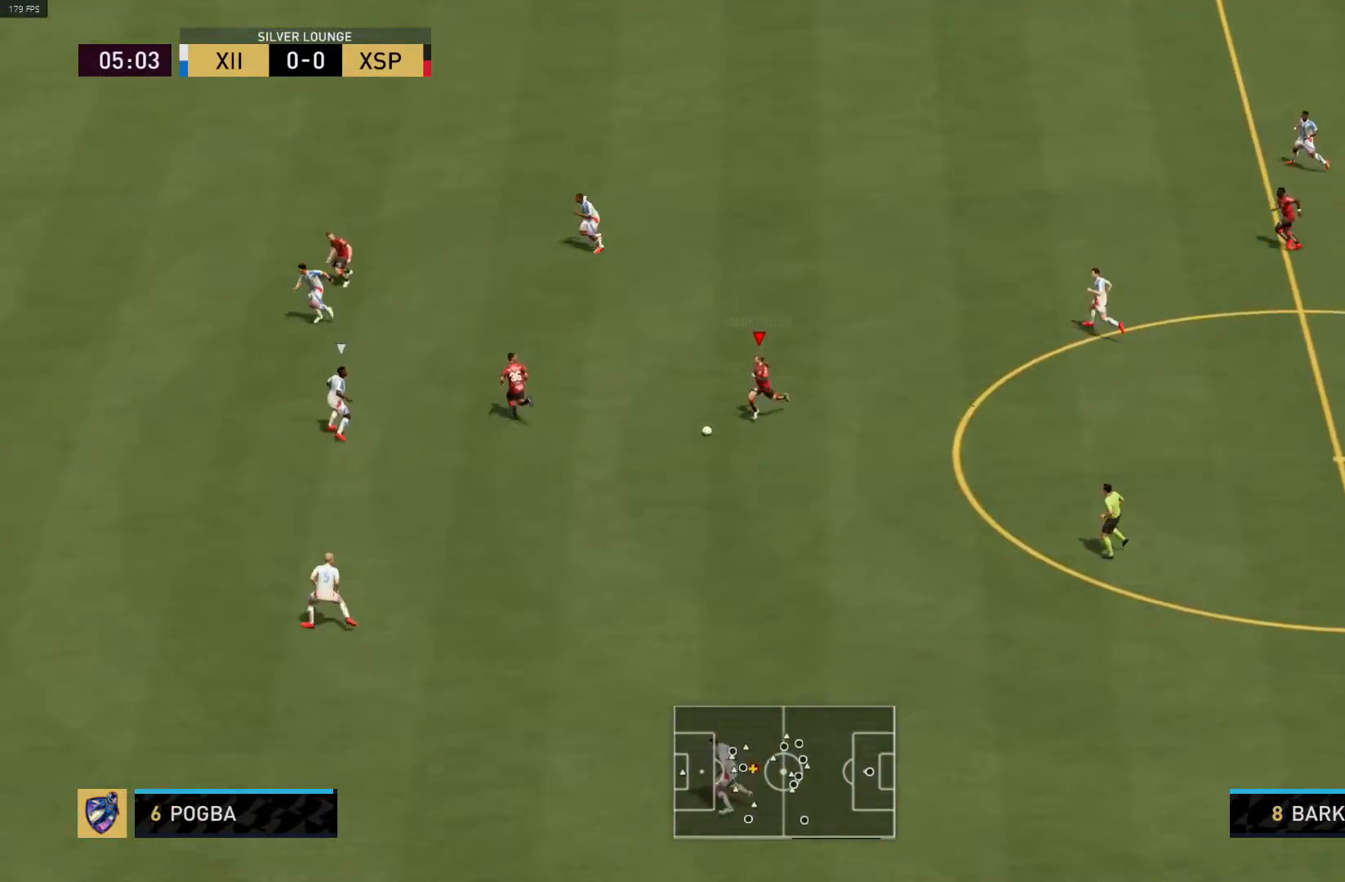
{"buttons": ["L3"], "left_stick": "down-left", "right_stick": "center", "events": [[17, "R1", "up"], [33, "L3", "up"], [283, "L3", "down"]]}
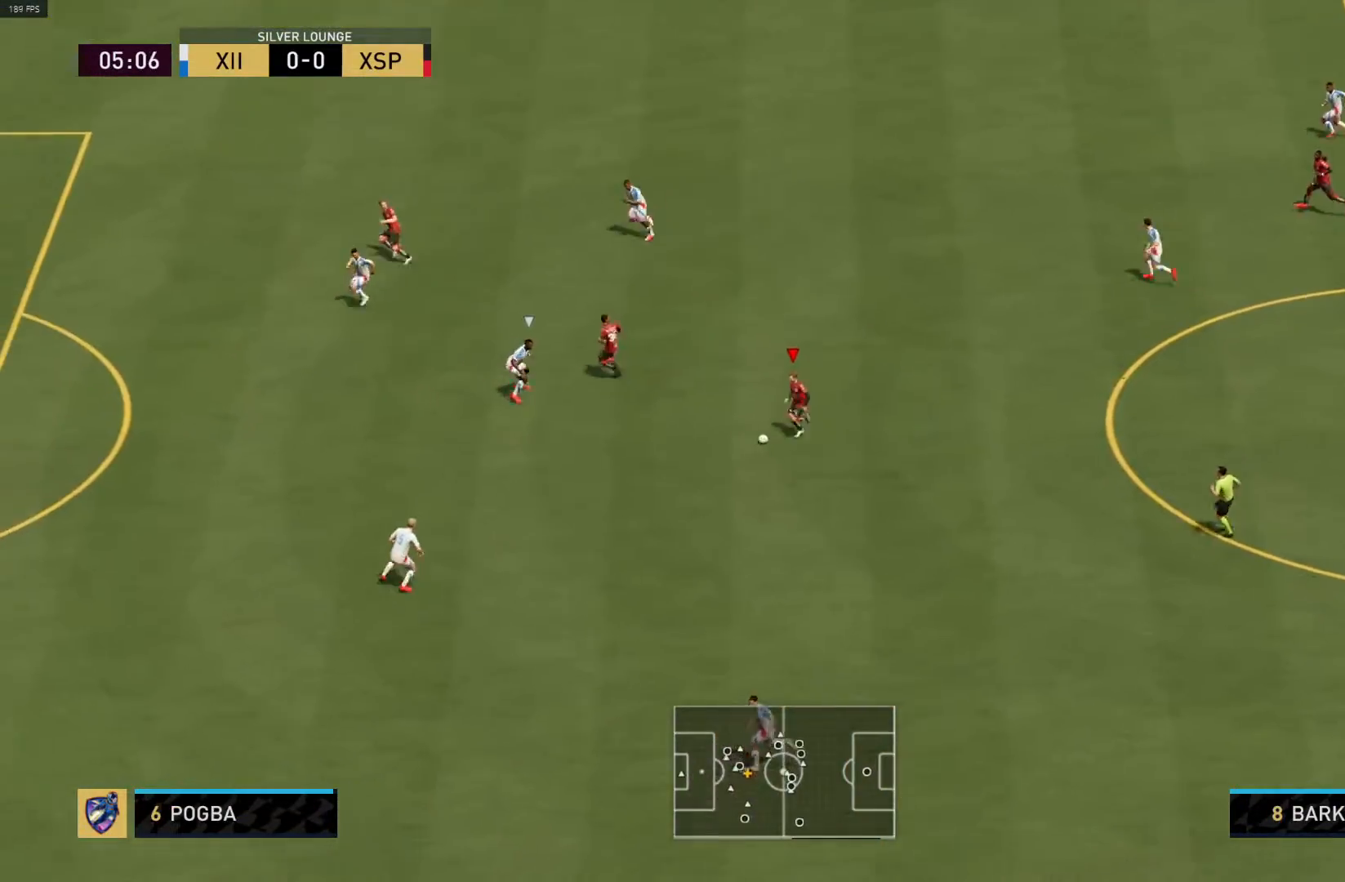
{"buttons": [], "left_stick": "down-left", "right_stick": "center", "events": [[283, "L3", "up"]]}
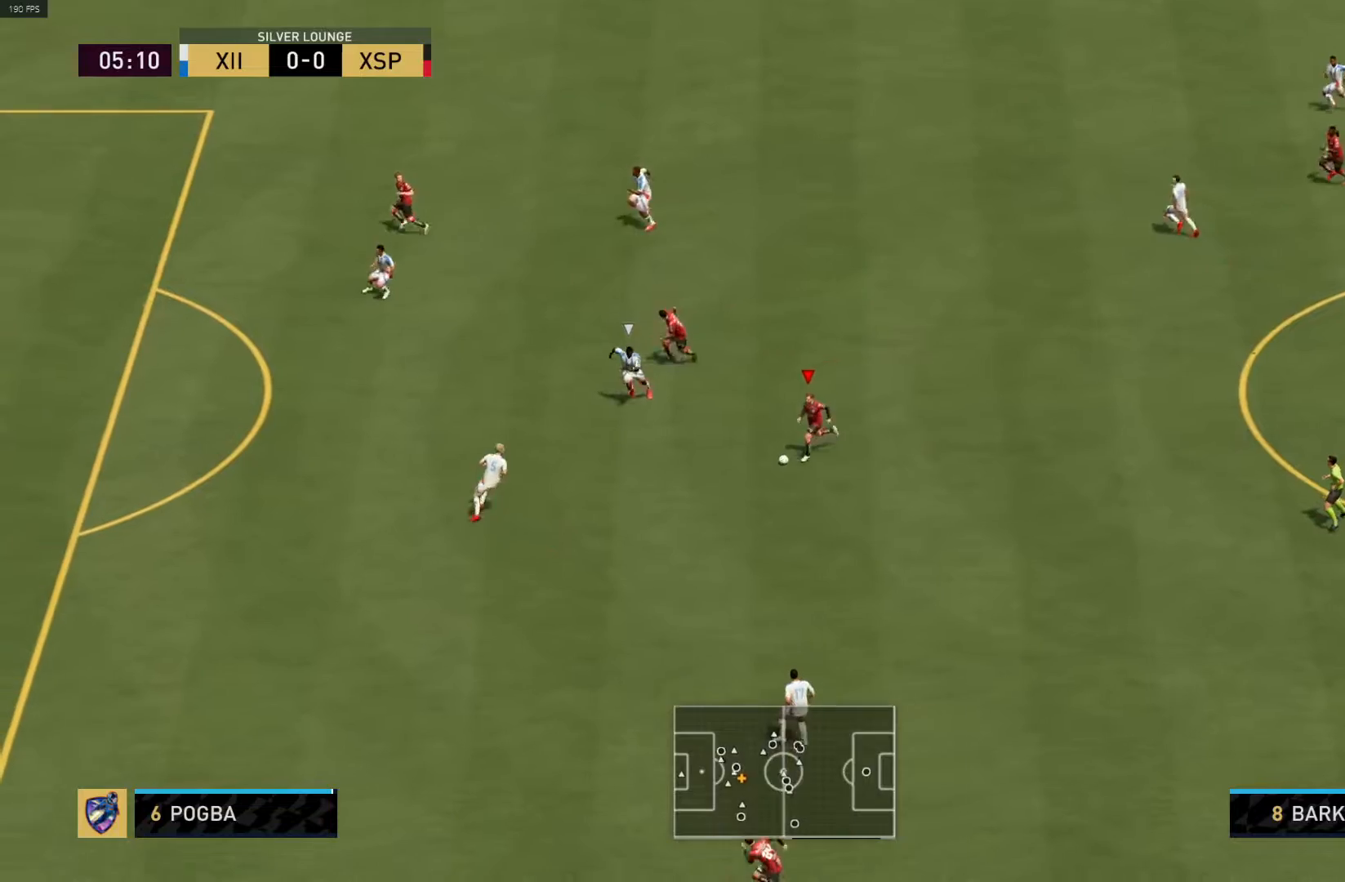
{"buttons": ["R1"], "left_stick": "down-left", "right_stick": "center", "events": [[483, "R1", "down"]]}
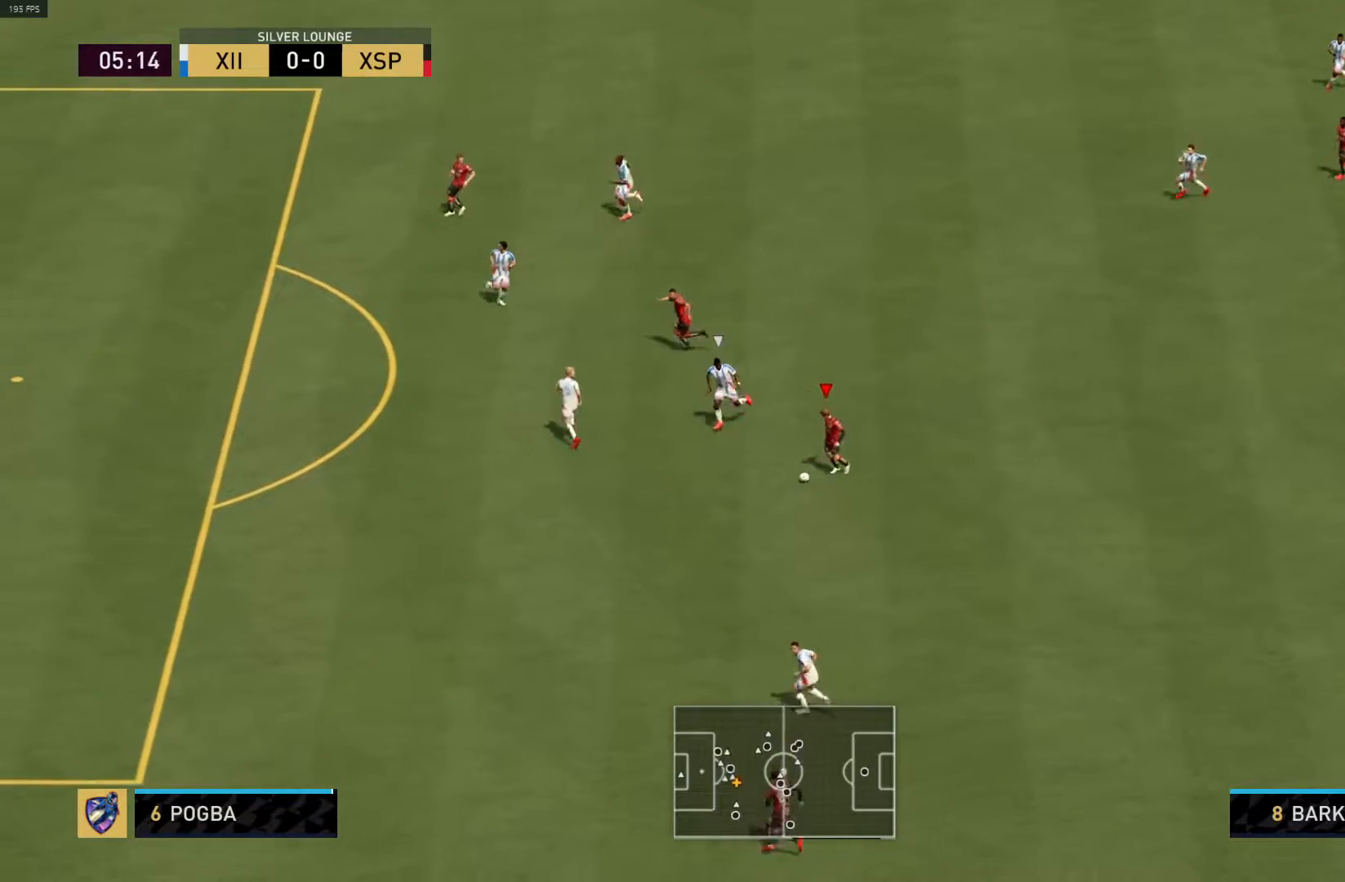
{"buttons": ["R1"], "left_stick": "left", "right_stick": "center", "events": [[217, "left_stick", "left"]]}
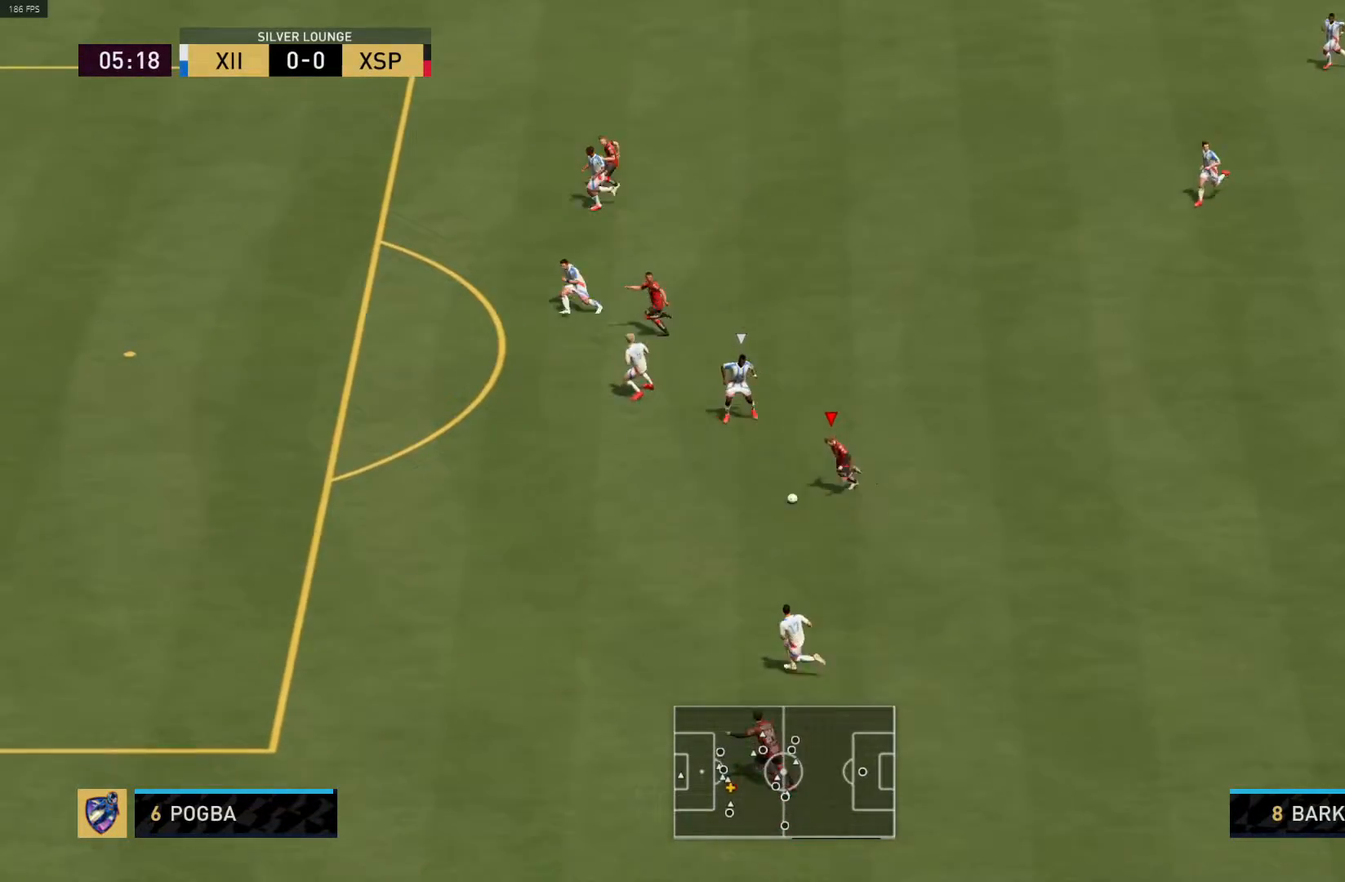
{"buttons": ["R1"], "left_stick": "left", "right_stick": "center", "events": []}
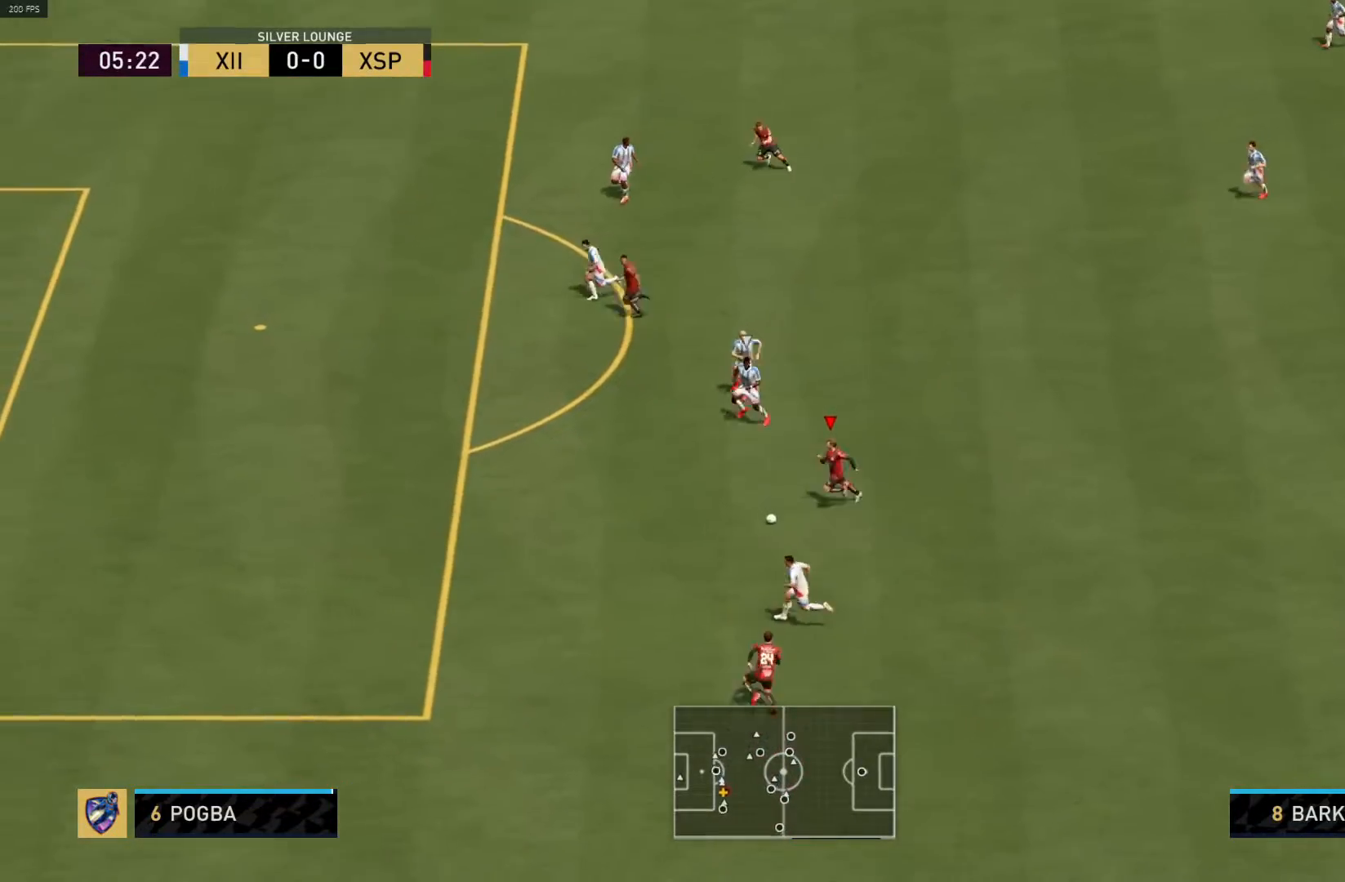
{"buttons": [], "left_stick": "up-right", "right_stick": "center", "events": [[133, "R1", "up"], [200, "left_stick", "up-right"], [317, "right_stick", "right"], [383, "right_stick", "center"]]}
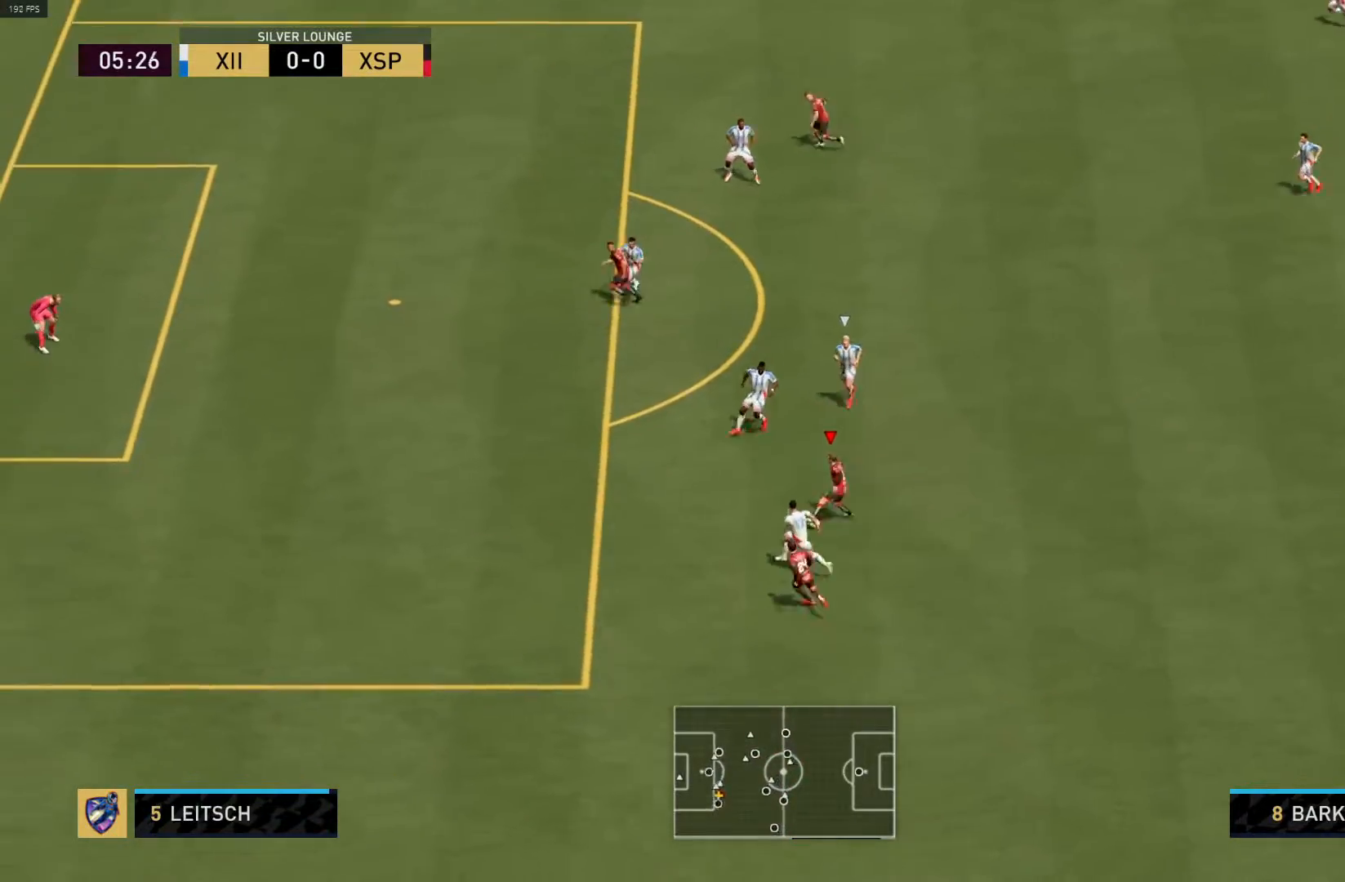
{"buttons": [], "left_stick": "up-right", "right_stick": "center", "events": []}
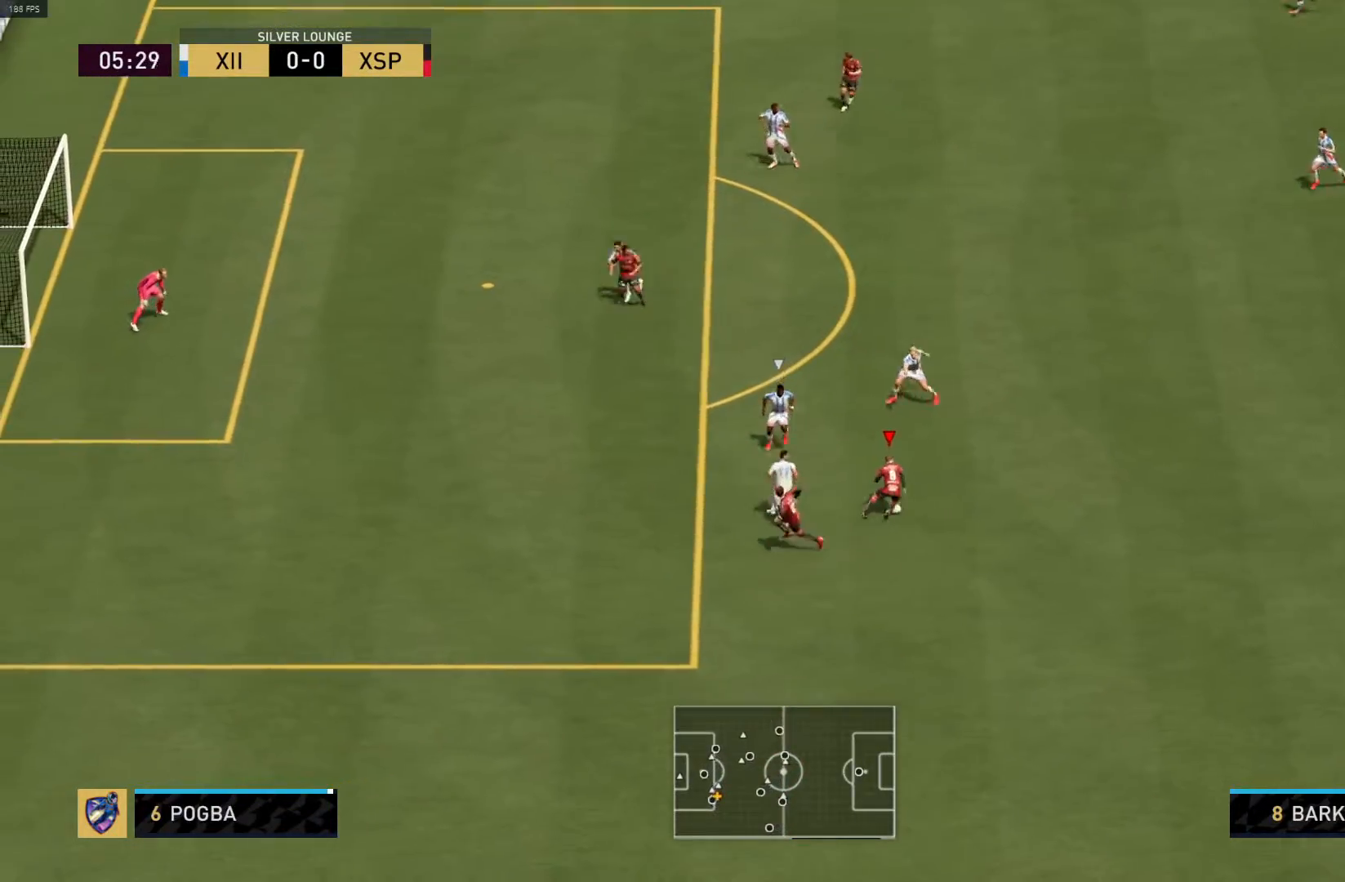
{"buttons": [], "left_stick": "up-right", "right_stick": "center", "events": []}
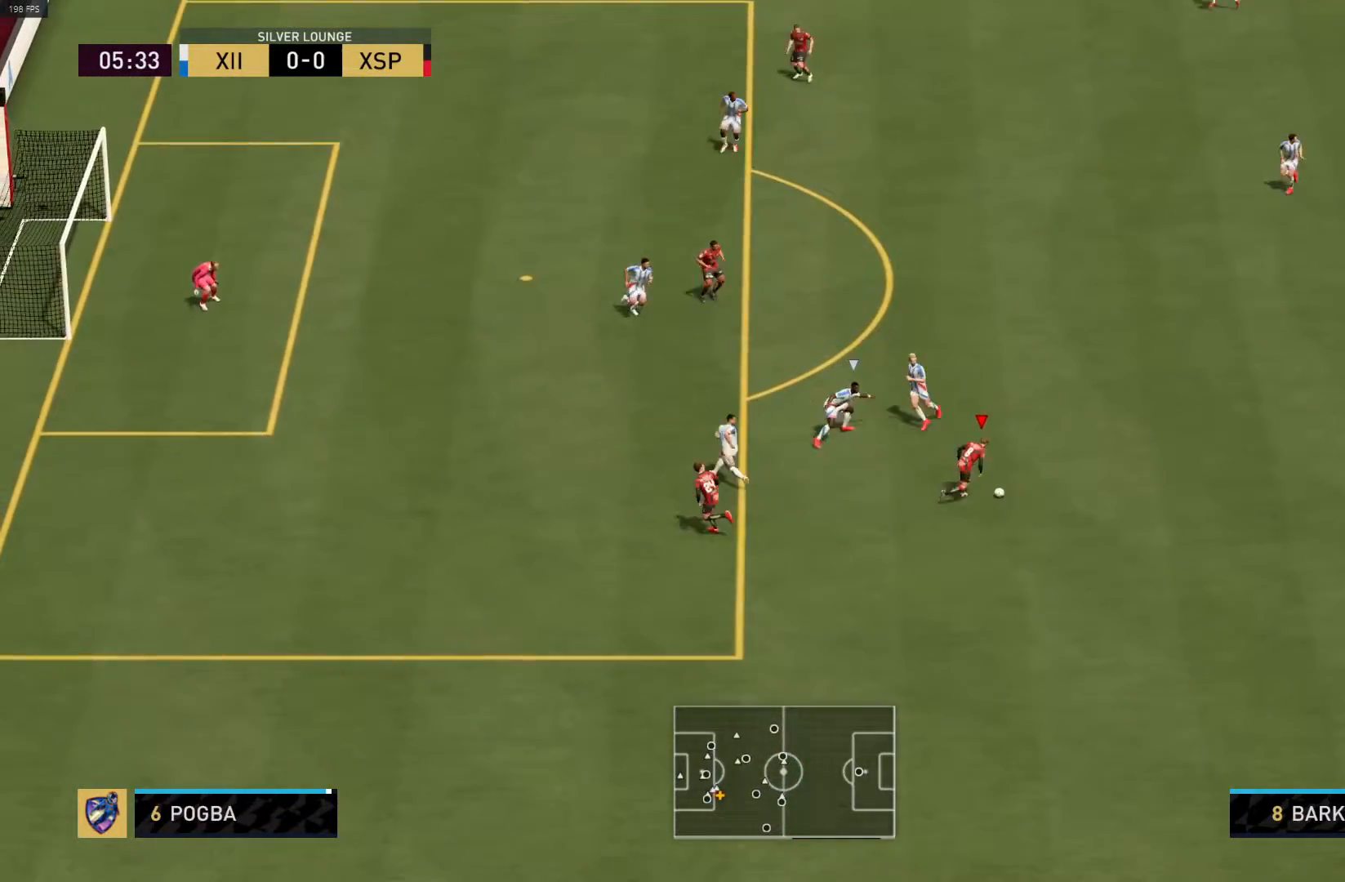
{"buttons": [], "left_stick": "up-right", "right_stick": "center", "events": []}
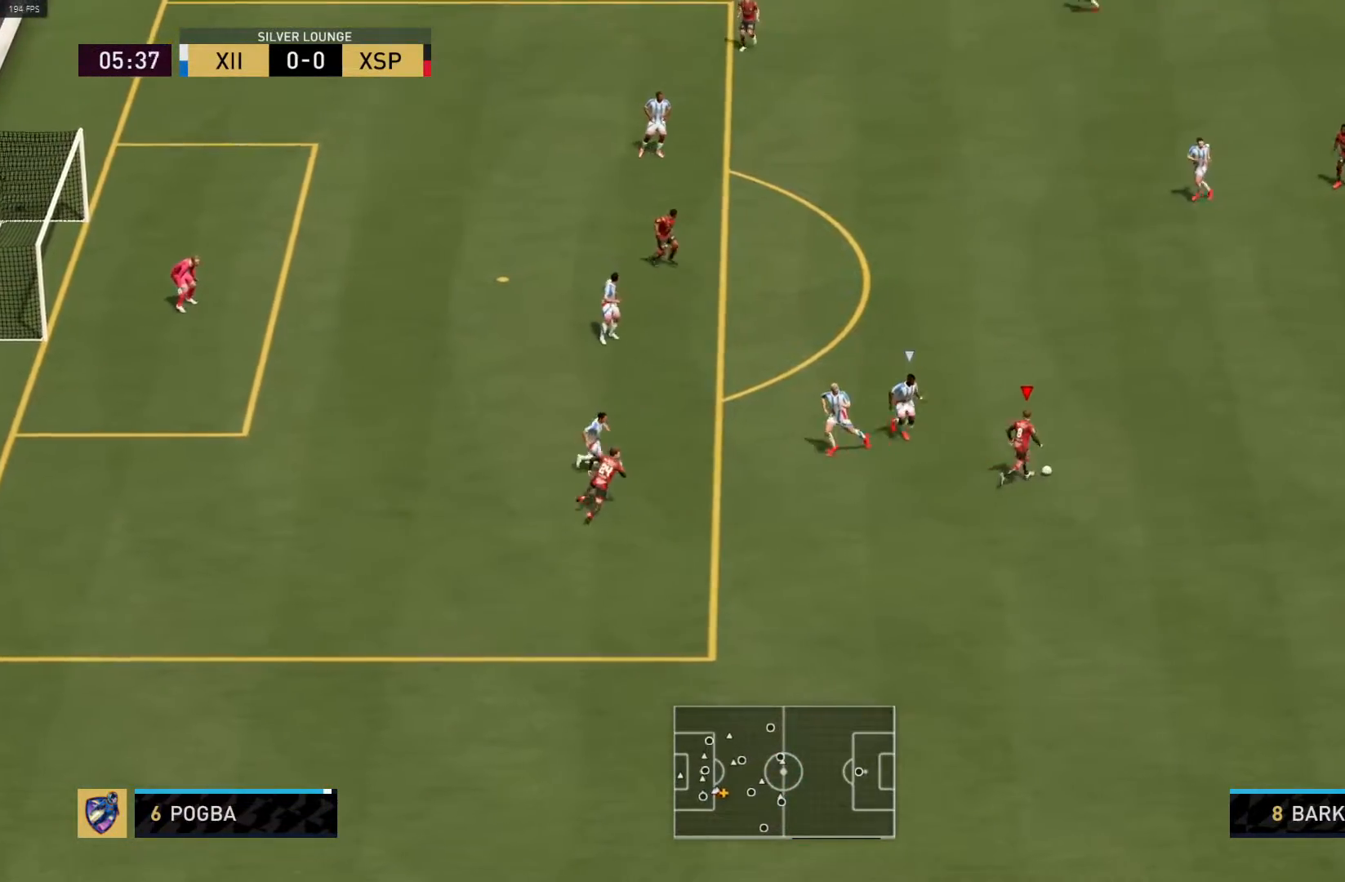
{"buttons": [], "left_stick": "up-right", "right_stick": "center", "events": []}
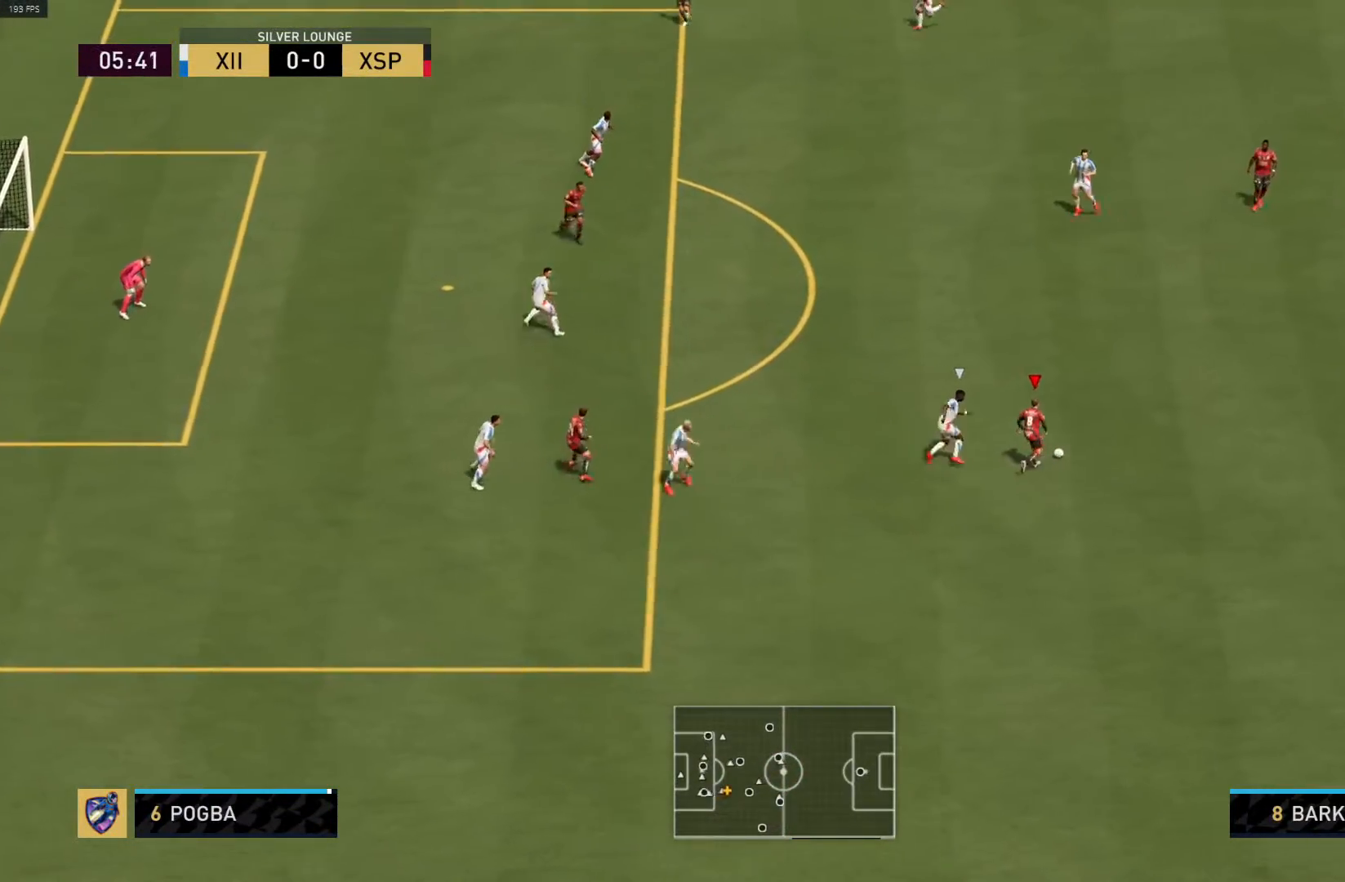
{"buttons": [], "left_stick": "up-right", "right_stick": "center", "events": []}
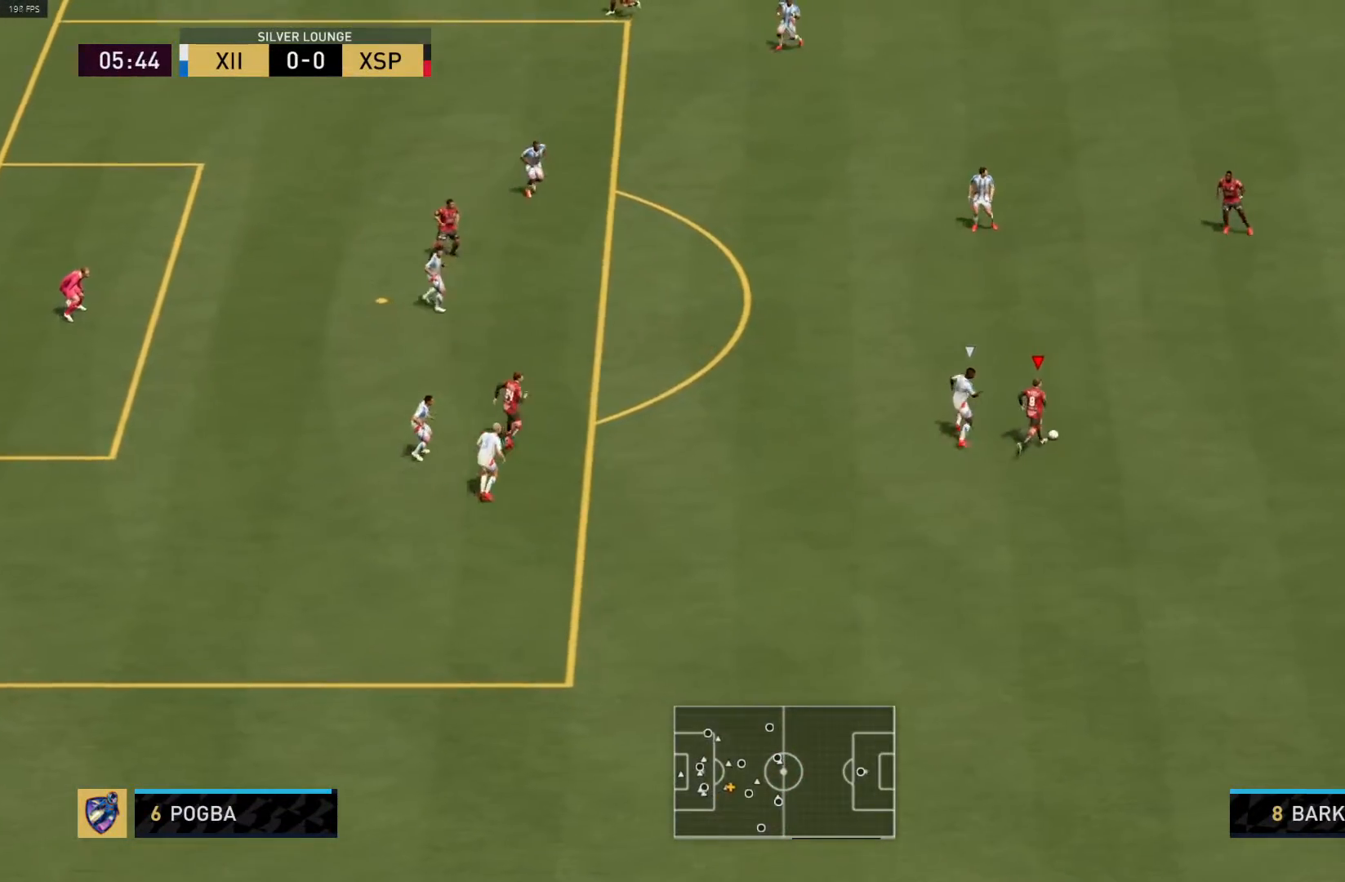
{"buttons": [], "left_stick": "up-right", "right_stick": "center", "events": []}
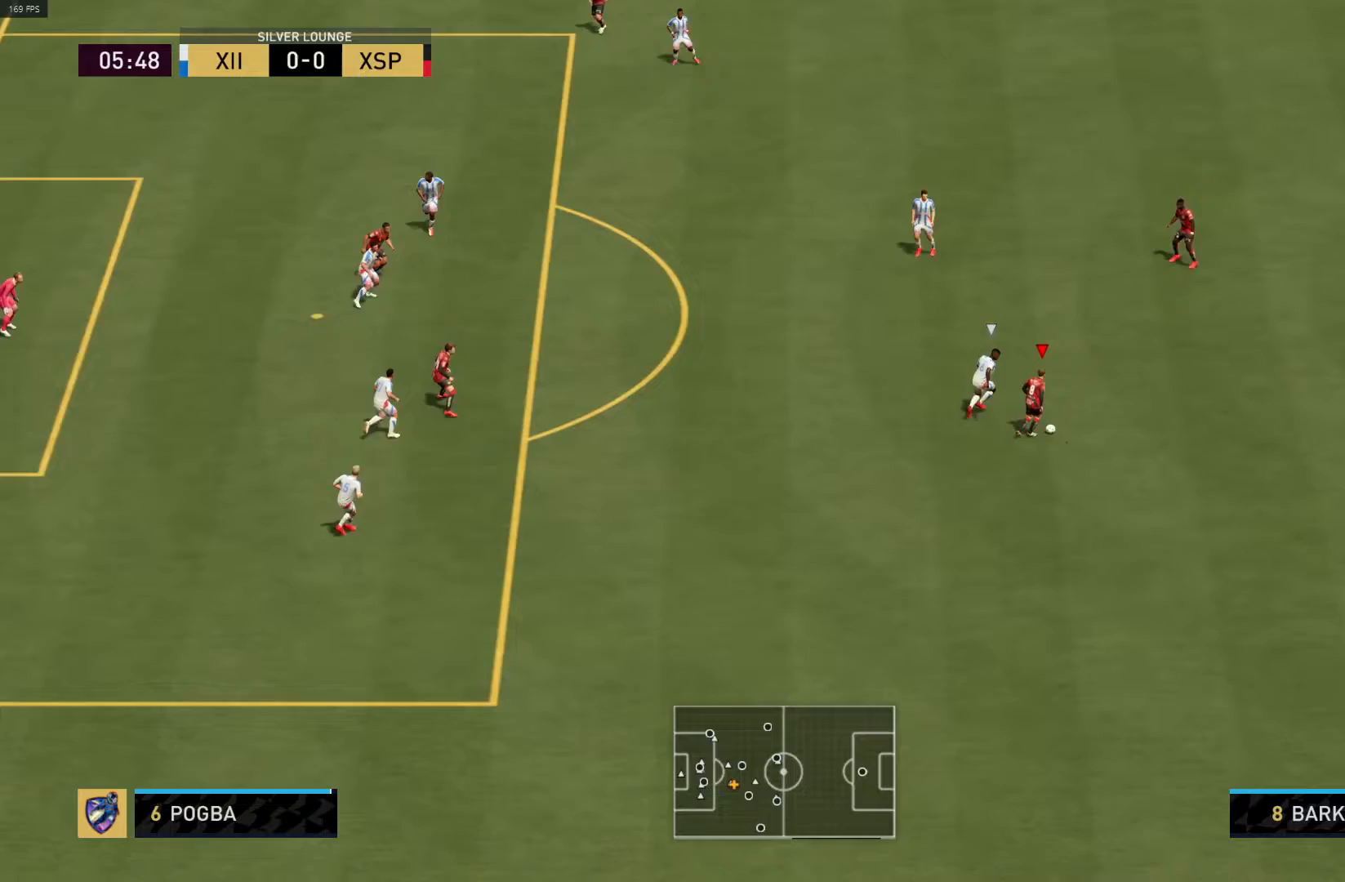
{"buttons": ["R1"], "left_stick": "down", "right_stick": "center", "events": [[167, "left_stick", "right"], [267, "CROSS", "down"], [367, "left_stick", "down"], [383, "CROSS", "up"], [433, "R1", "down"]]}
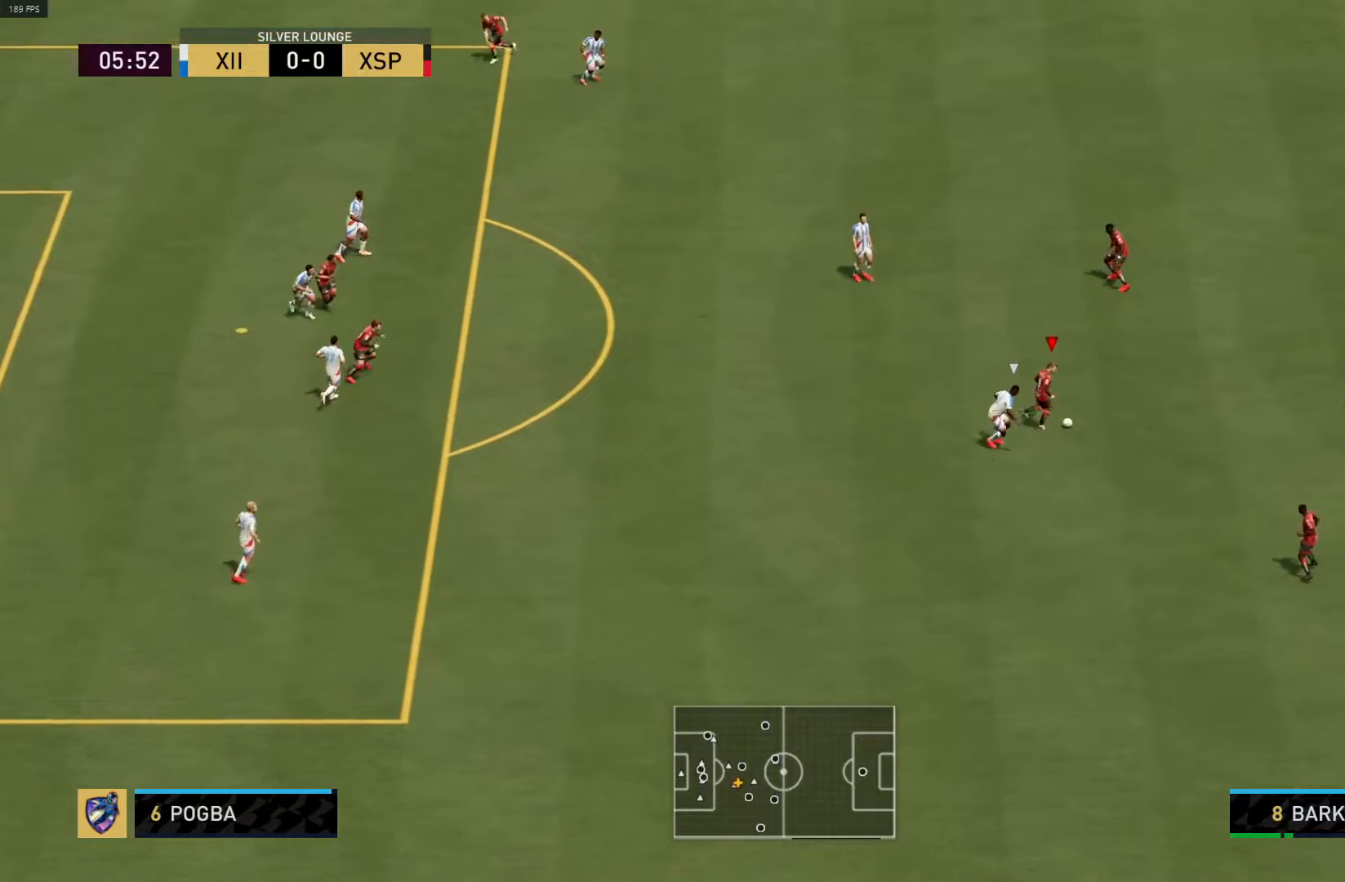
{"buttons": [], "left_stick": "left", "right_stick": "center", "events": [[133, "R1", "up"], [217, "left_stick", "down-left"], [367, "left_stick", "left"]]}
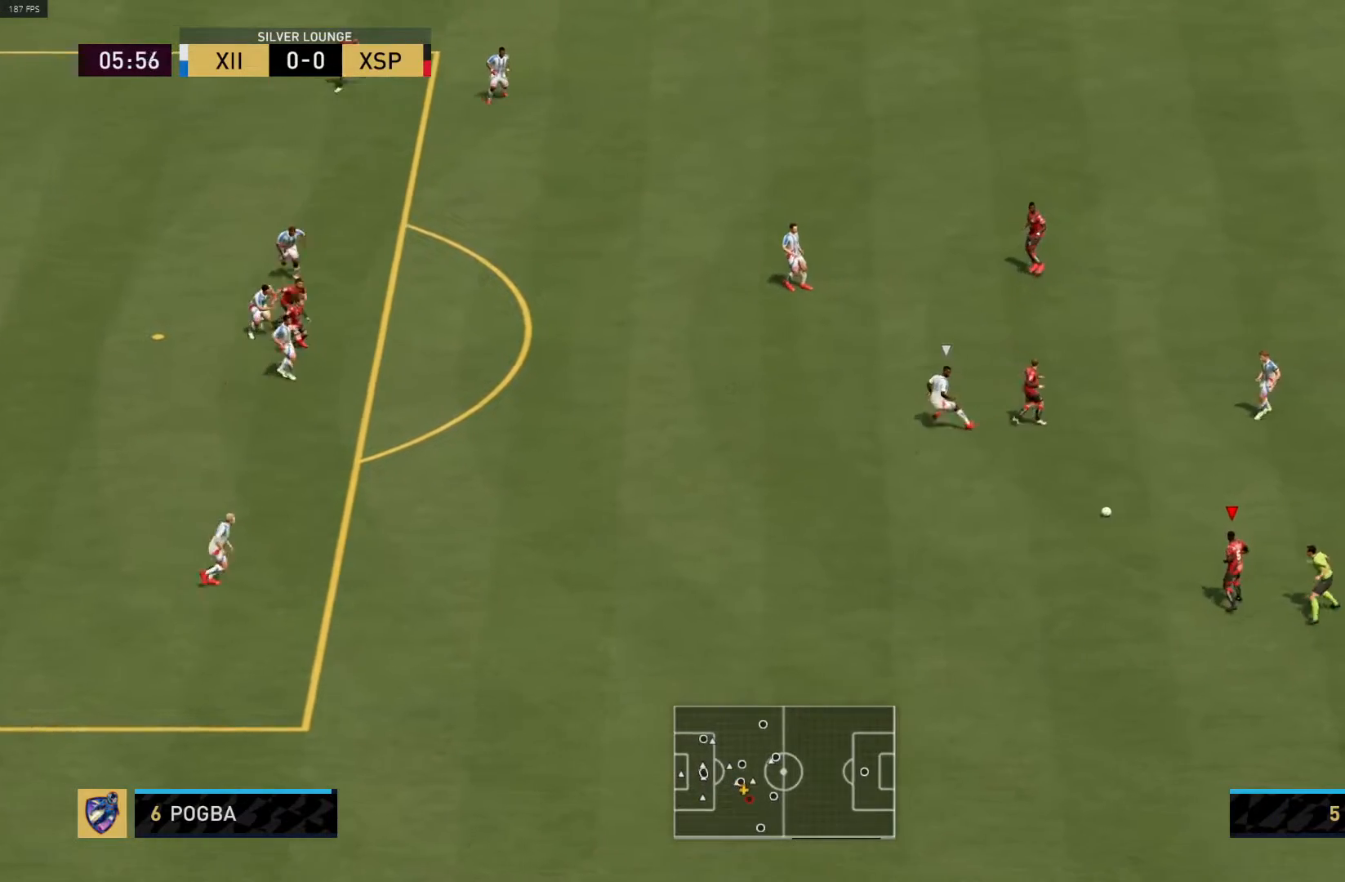
{"buttons": ["R1"], "left_stick": "left", "right_stick": "center", "events": [[400, "R1", "down"]]}
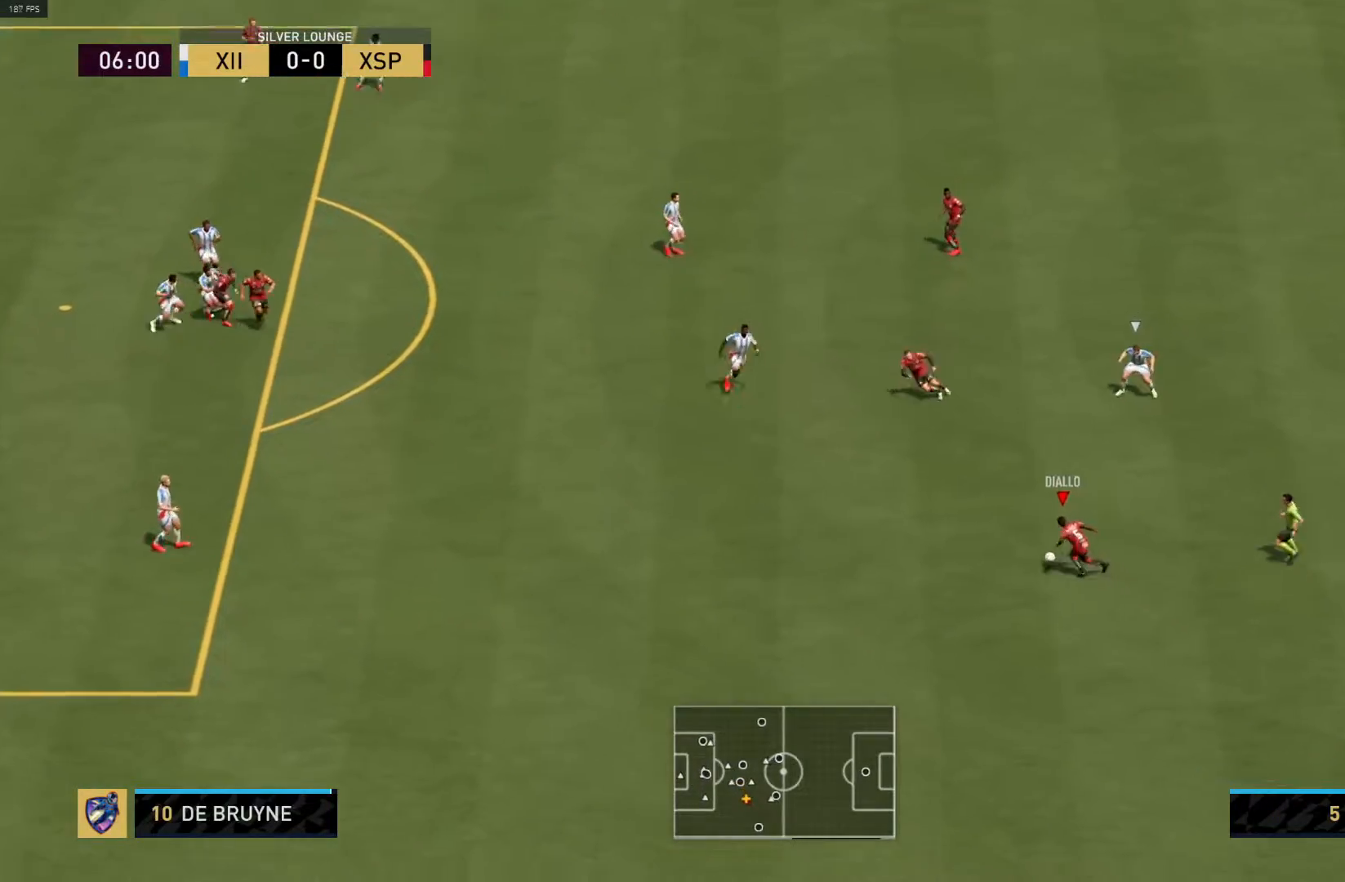
{"buttons": ["R1"], "left_stick": "left", "right_stick": "center", "events": []}
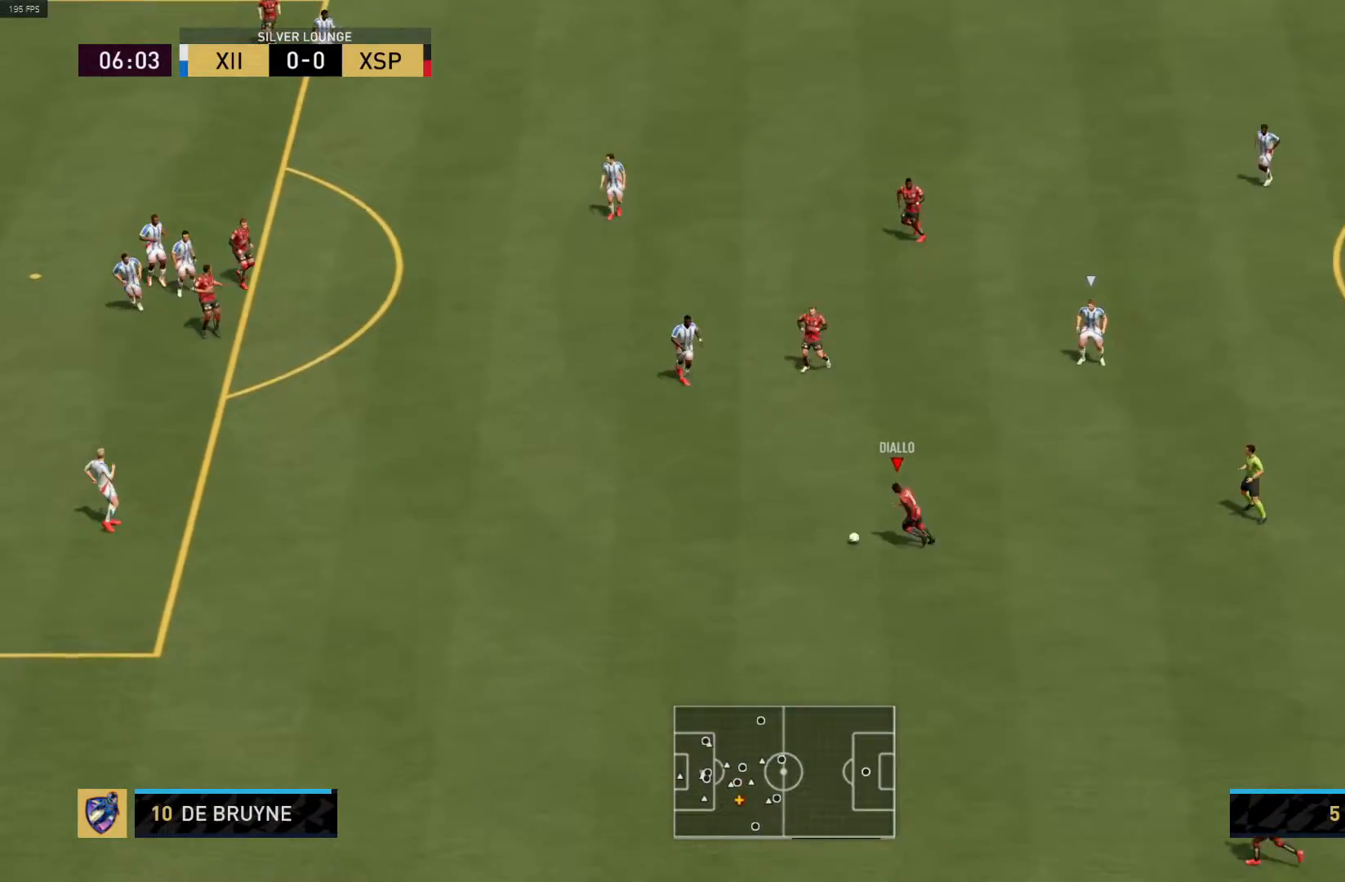
{"buttons": ["CROSS"], "left_stick": "up", "right_stick": "center", "events": [[333, "R1", "up"], [433, "CROSS", "down"], [433, "left_stick", "up"]]}
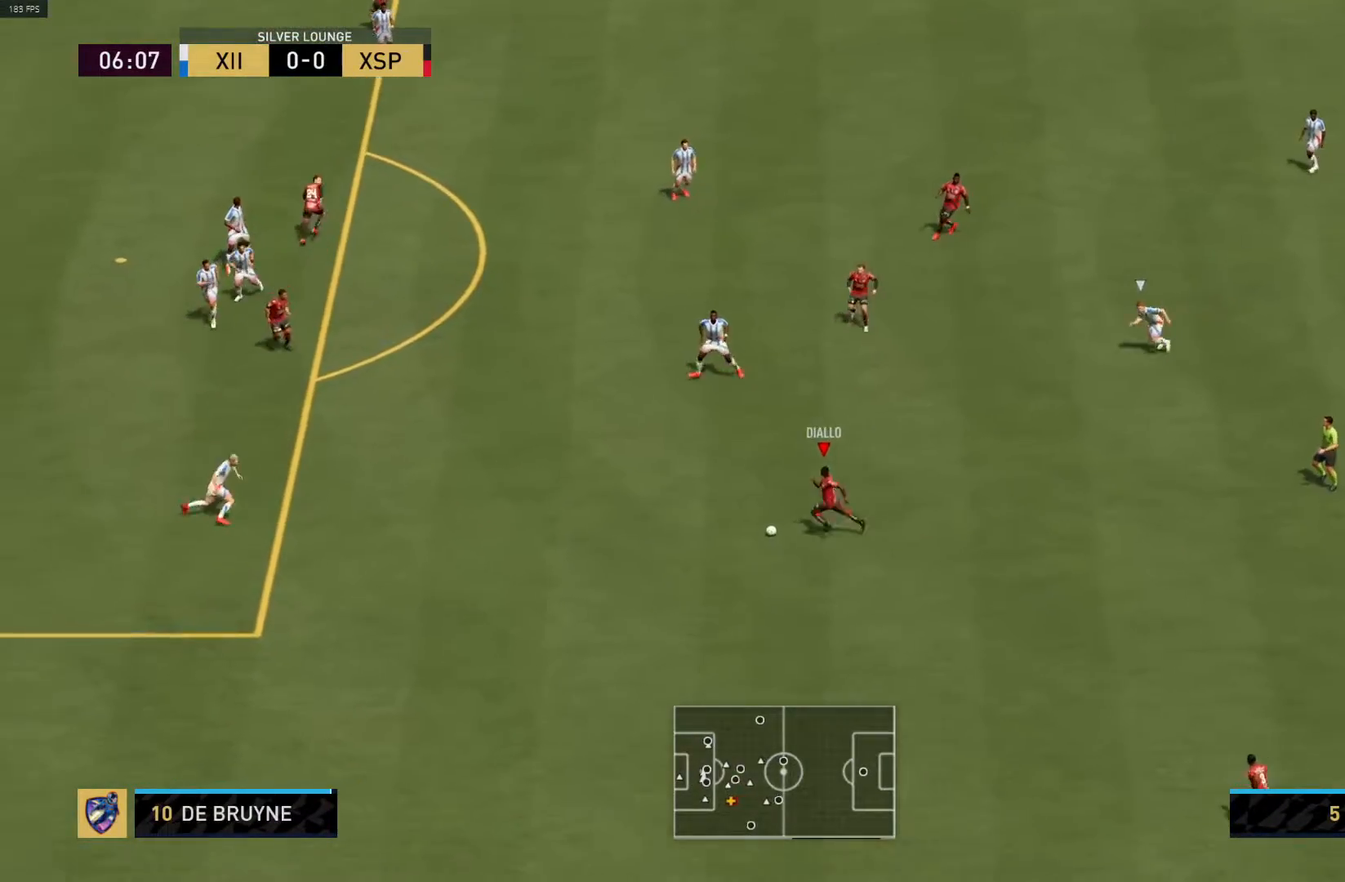
{"buttons": [], "left_stick": "up", "right_stick": "center", "events": [[50, "CROSS", "up"], [83, "R1", "down"], [383, "R1", "up"]]}
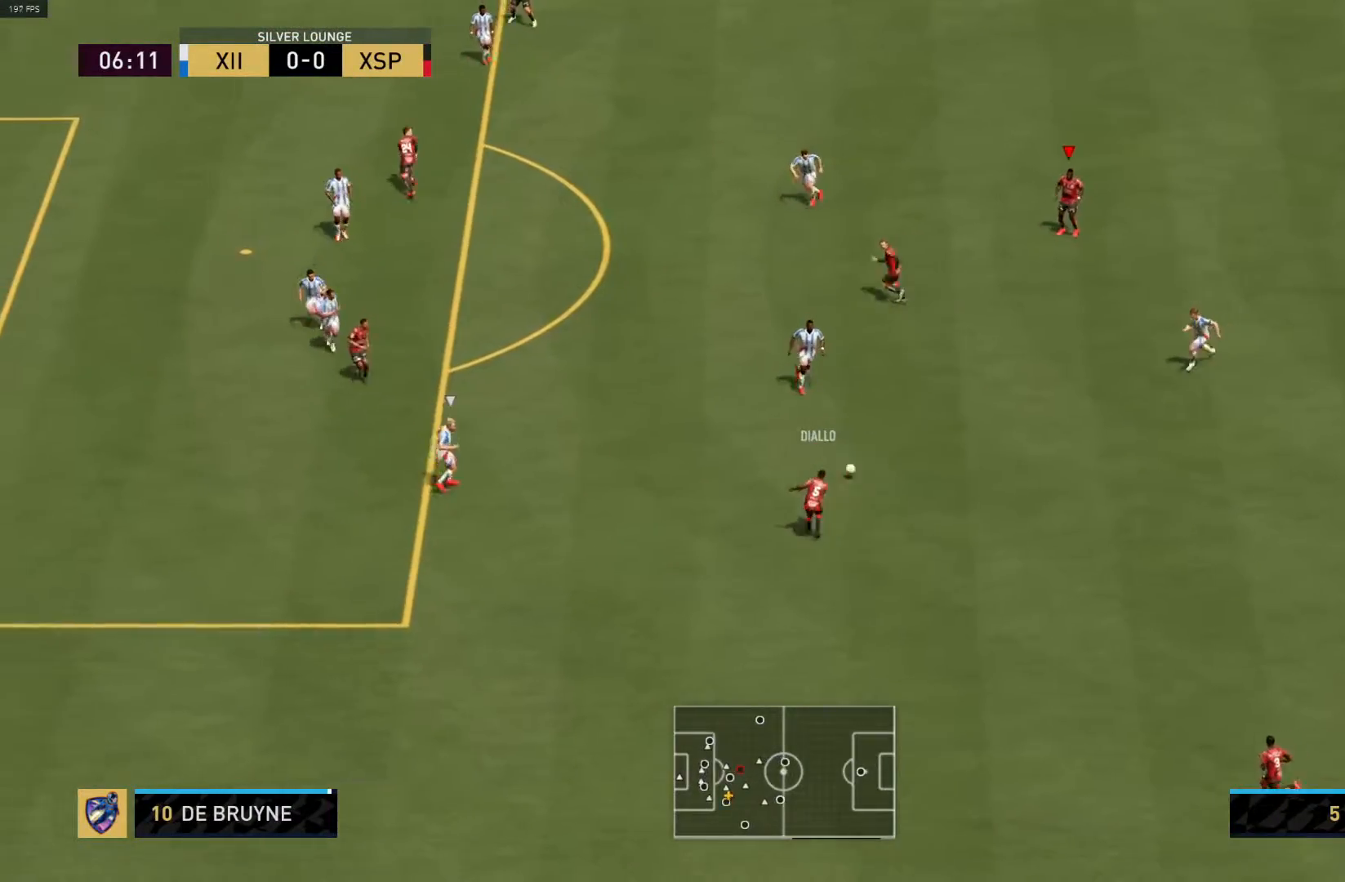
{"buttons": [], "left_stick": "left", "right_stick": "center", "events": [[283, "left_stick", "up-left"], [383, "left_stick", "left"]]}
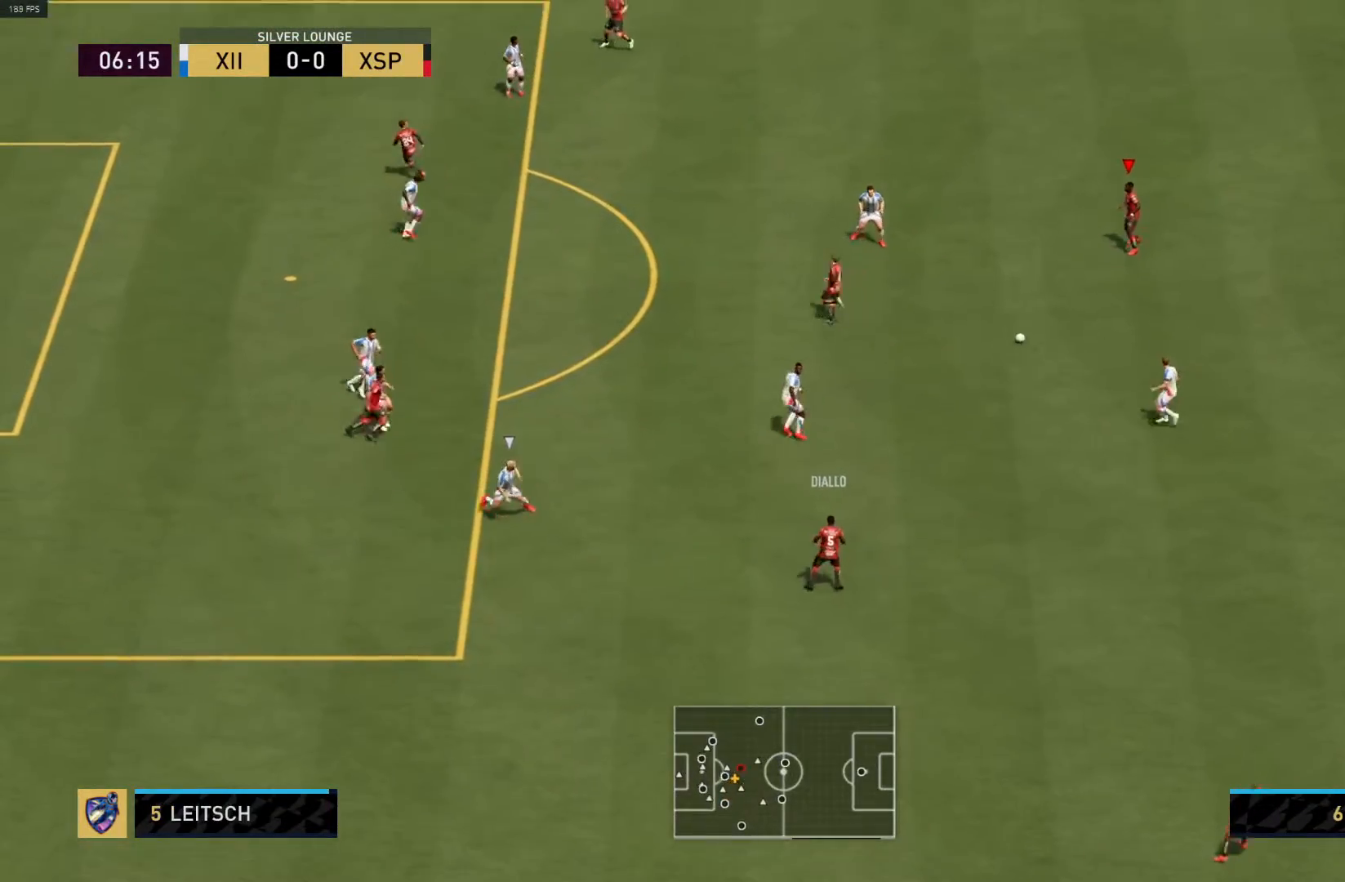
{"buttons": ["CROSS"], "left_stick": "up-left", "right_stick": "center", "events": [[400, "left_stick", "up-left"], [433, "CROSS", "down"]]}
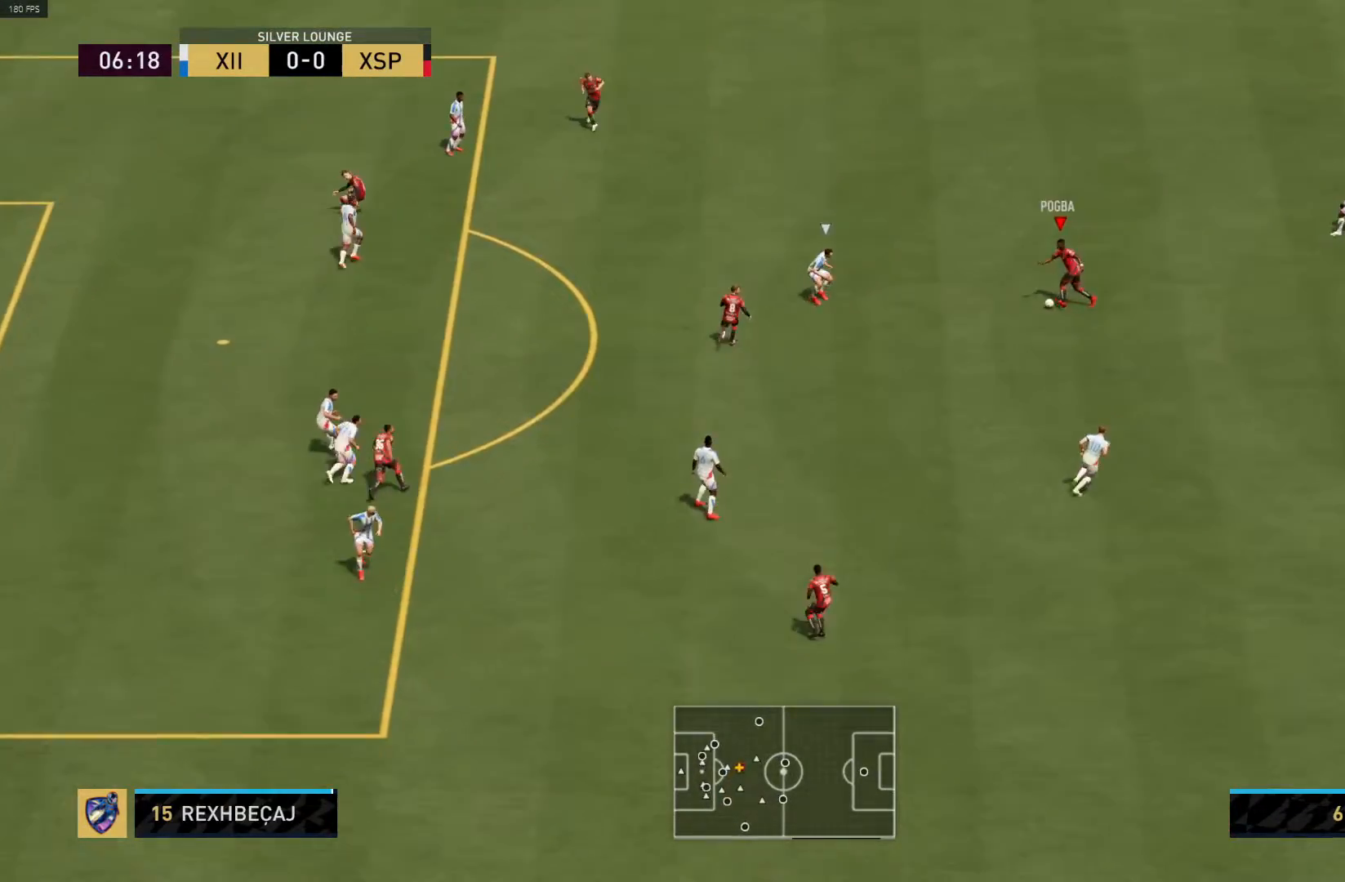
{"buttons": ["R1"], "left_stick": "left", "right_stick": "center", "events": [[33, "CROSS", "up"], [133, "R1", "down"], [467, "left_stick", "left"]]}
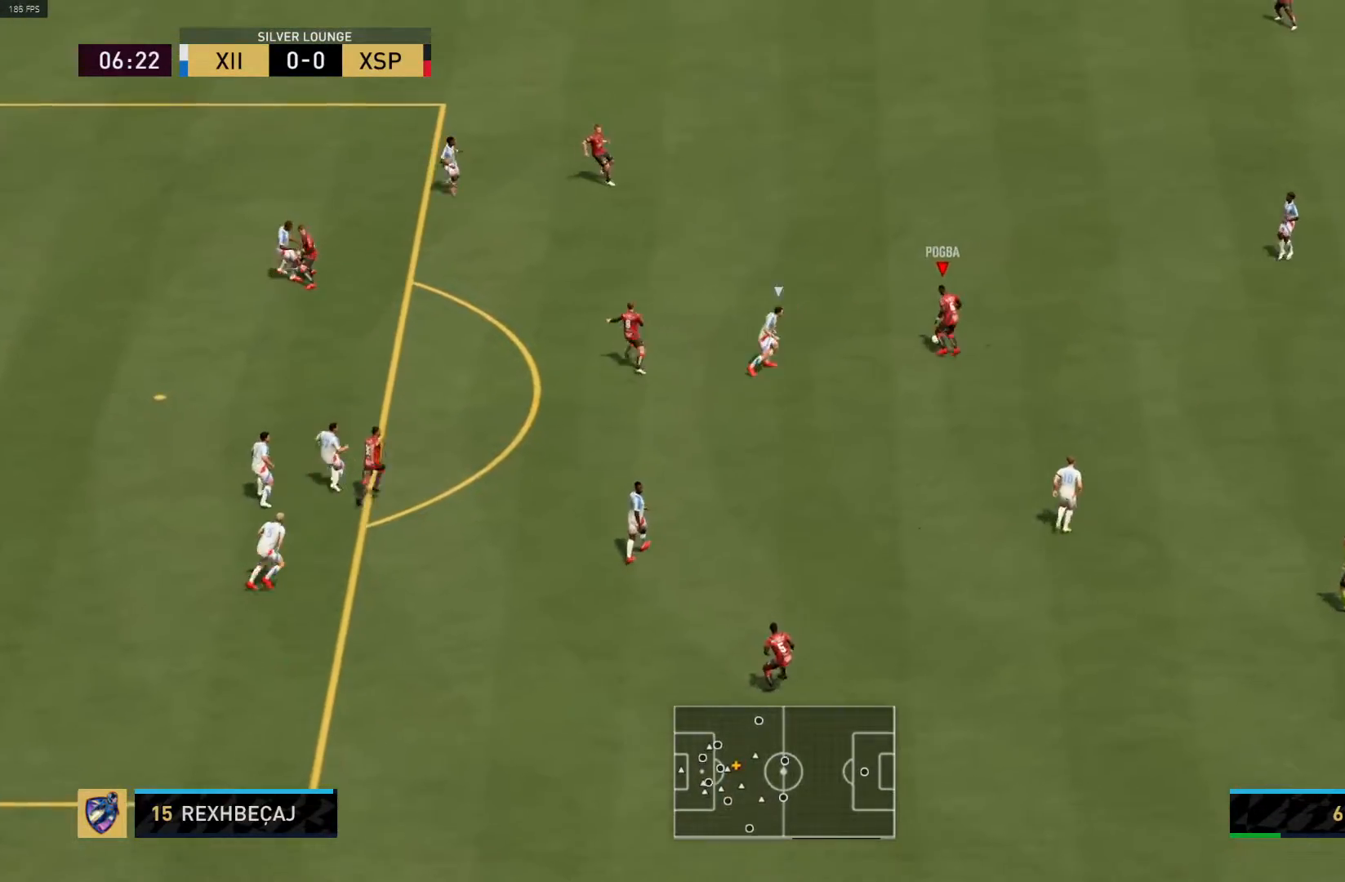
{"buttons": ["R1"], "left_stick": "down-left", "right_stick": "center", "events": [[483, "left_stick", "down-left"]]}
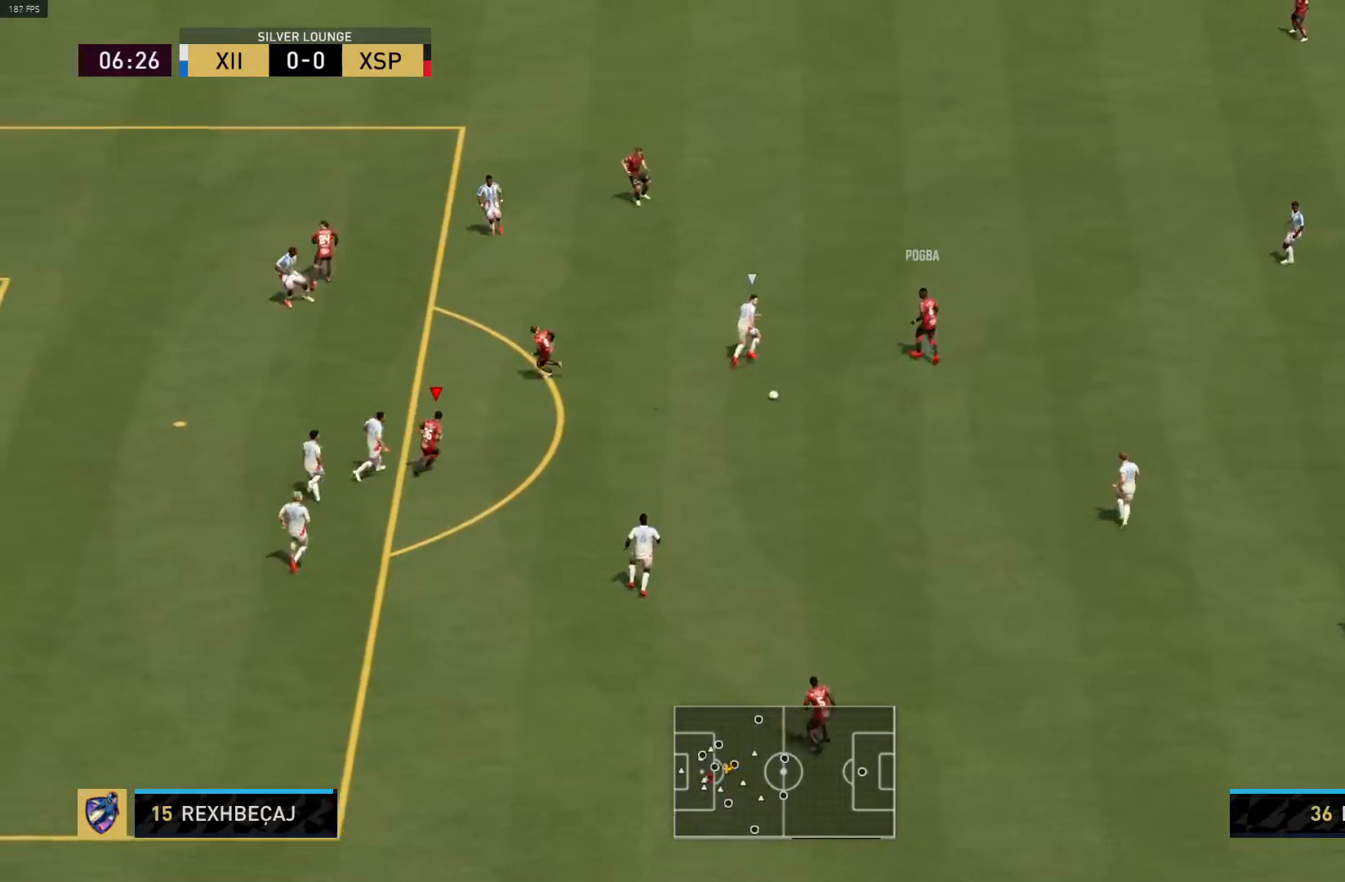
{"buttons": [], "left_stick": "up", "right_stick": "center", "events": [[117, "left_stick", "down"], [267, "R1", "up"], [283, "left_stick", "up"]]}
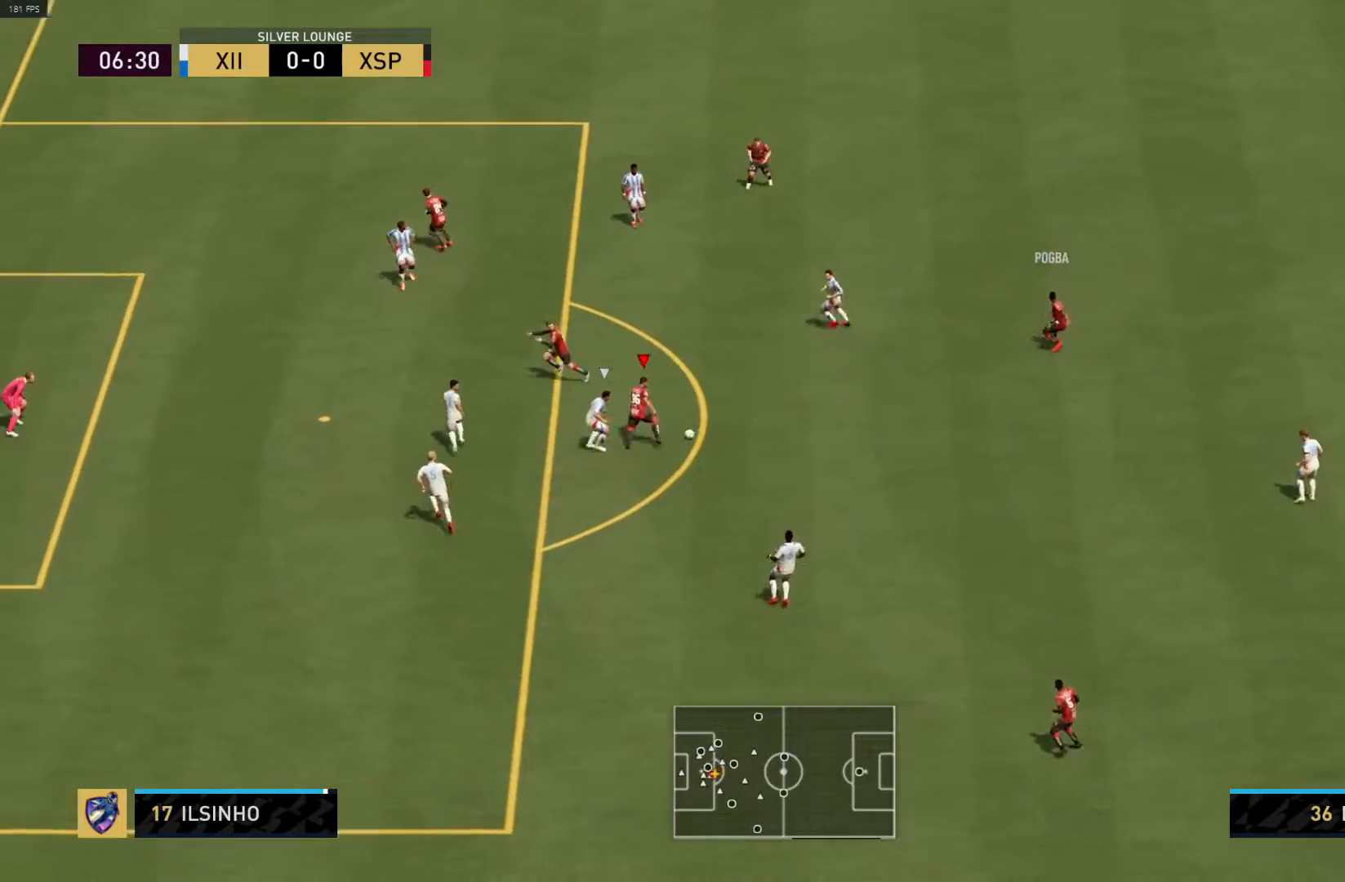
{"buttons": [], "left_stick": "down-right", "right_stick": "center", "events": [[200, "left_stick", "right"], [467, "left_stick", "down-right"]]}
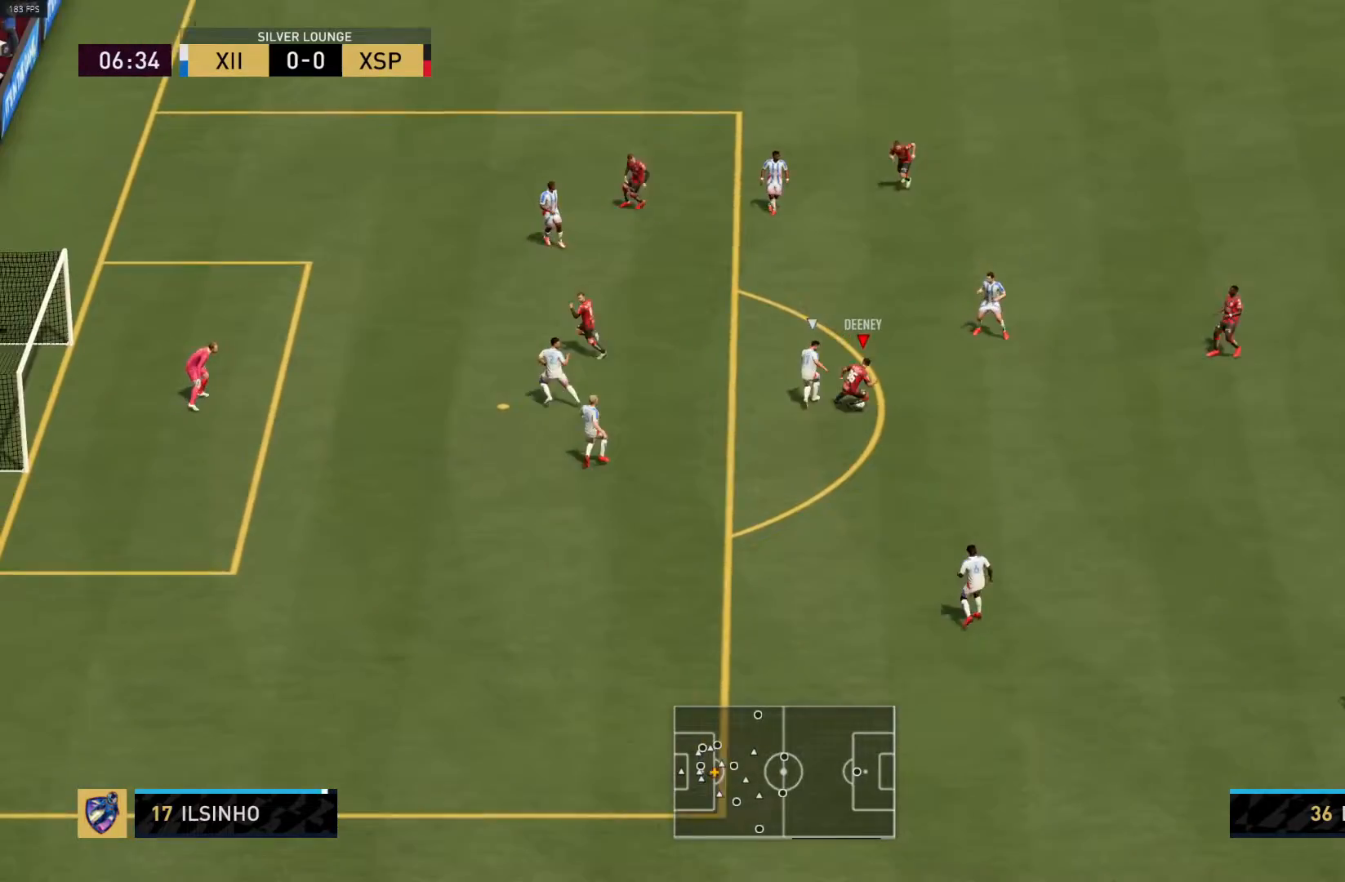
{"buttons": ["L3"], "left_stick": "down-left", "right_stick": "center", "events": [[100, "left_stick", "down"], [200, "left_stick", "down-left"], [283, "L3", "down"]]}
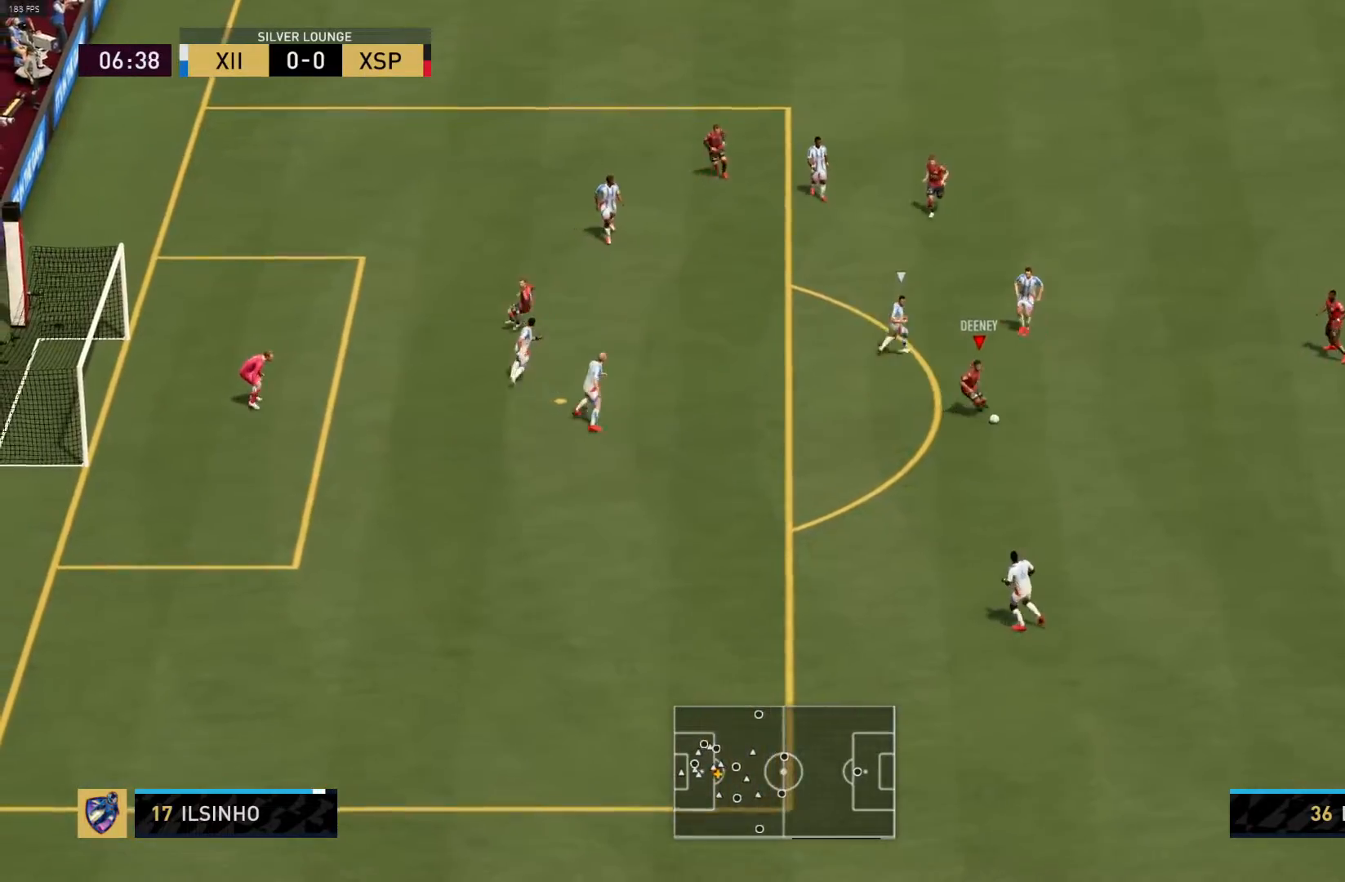
{"buttons": ["L3"], "left_stick": "down-left", "right_stick": "center", "events": []}
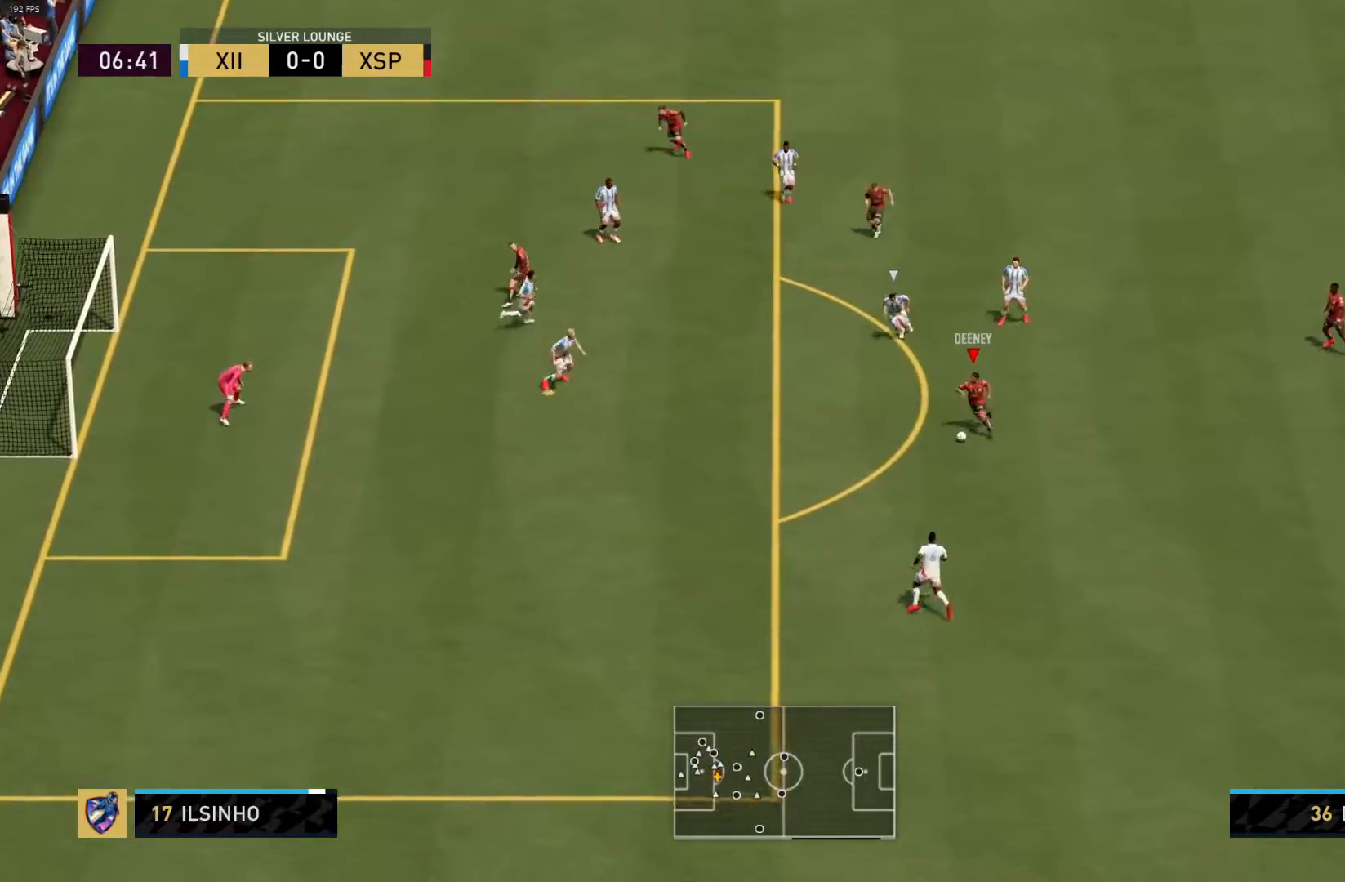
{"buttons": ["R1"], "left_stick": "up-left", "right_stick": "center", "events": [[233, "SQUARE", "down"], [383, "L3", "up"], [433, "left_stick", "up-left"], [450, "R1", "down"], [467, "SQUARE", "up"]]}